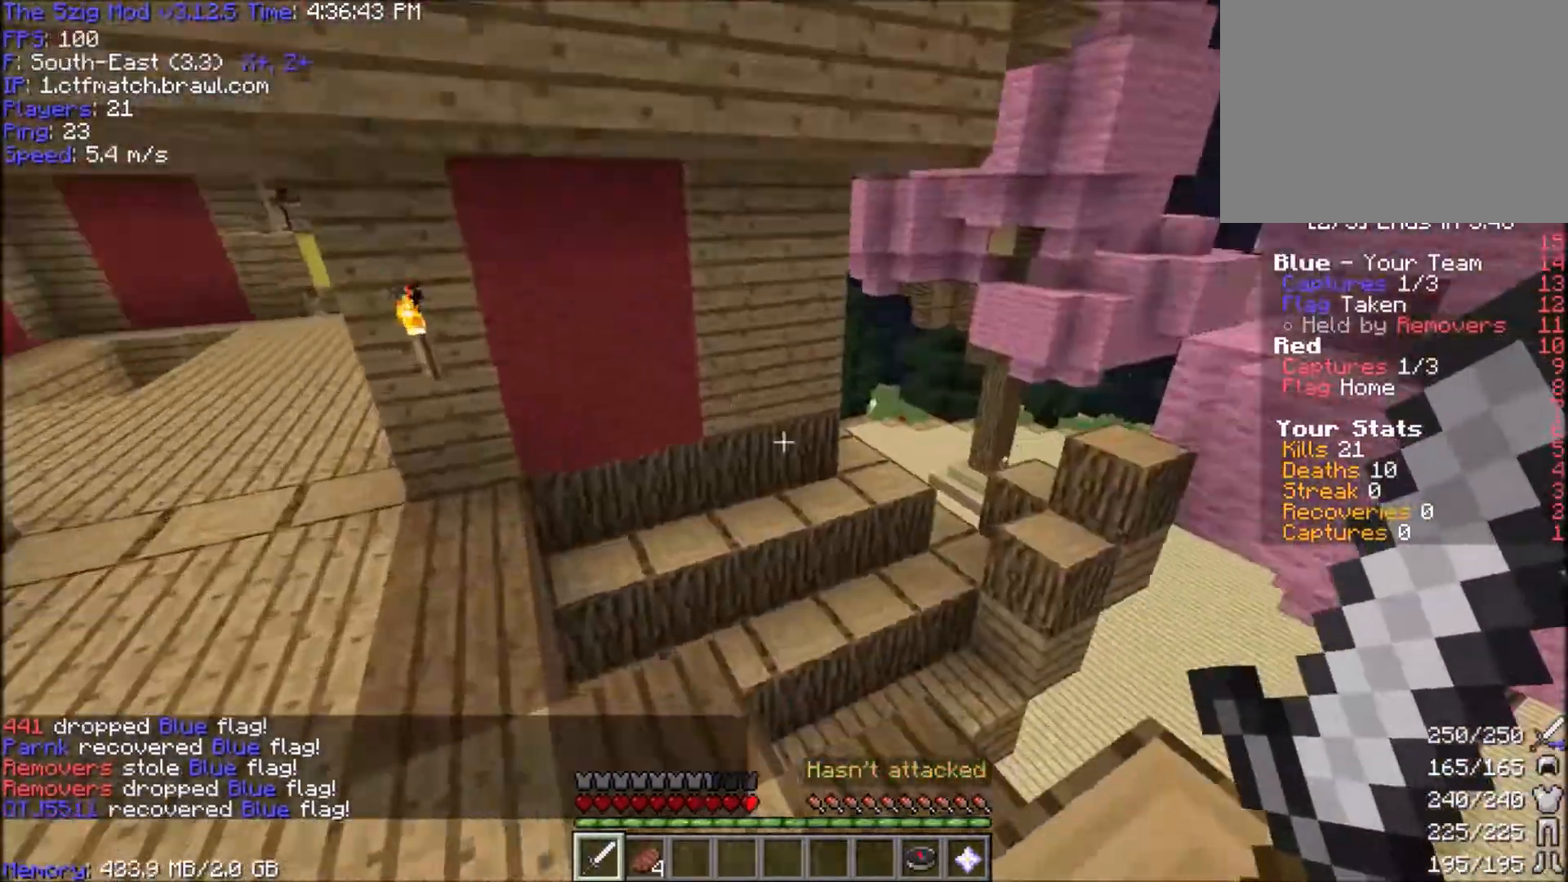
Gameplay with keyboard and mouse; each line is a JSON object with the keys and mouse buttons held at the frame after it. "events" lists presses ("down") and releases ("up") of "a", "d", "s", "space", "w", "mouse_left" and "mouse_right" between this image and that frame as [ms after this image, input, new state], when the widget could be followed in between. "mouse_left", "mouse_right" = the "left", "right" buttons of the "mouse" list. No other keys are recorded. Fast repeated clicks can show as one long hold. Mouse movement is not recorded.
{"keys": ["space", "w"], "mouse": [], "events": [[33, "d", "up"], [133, "space", "down"]]}
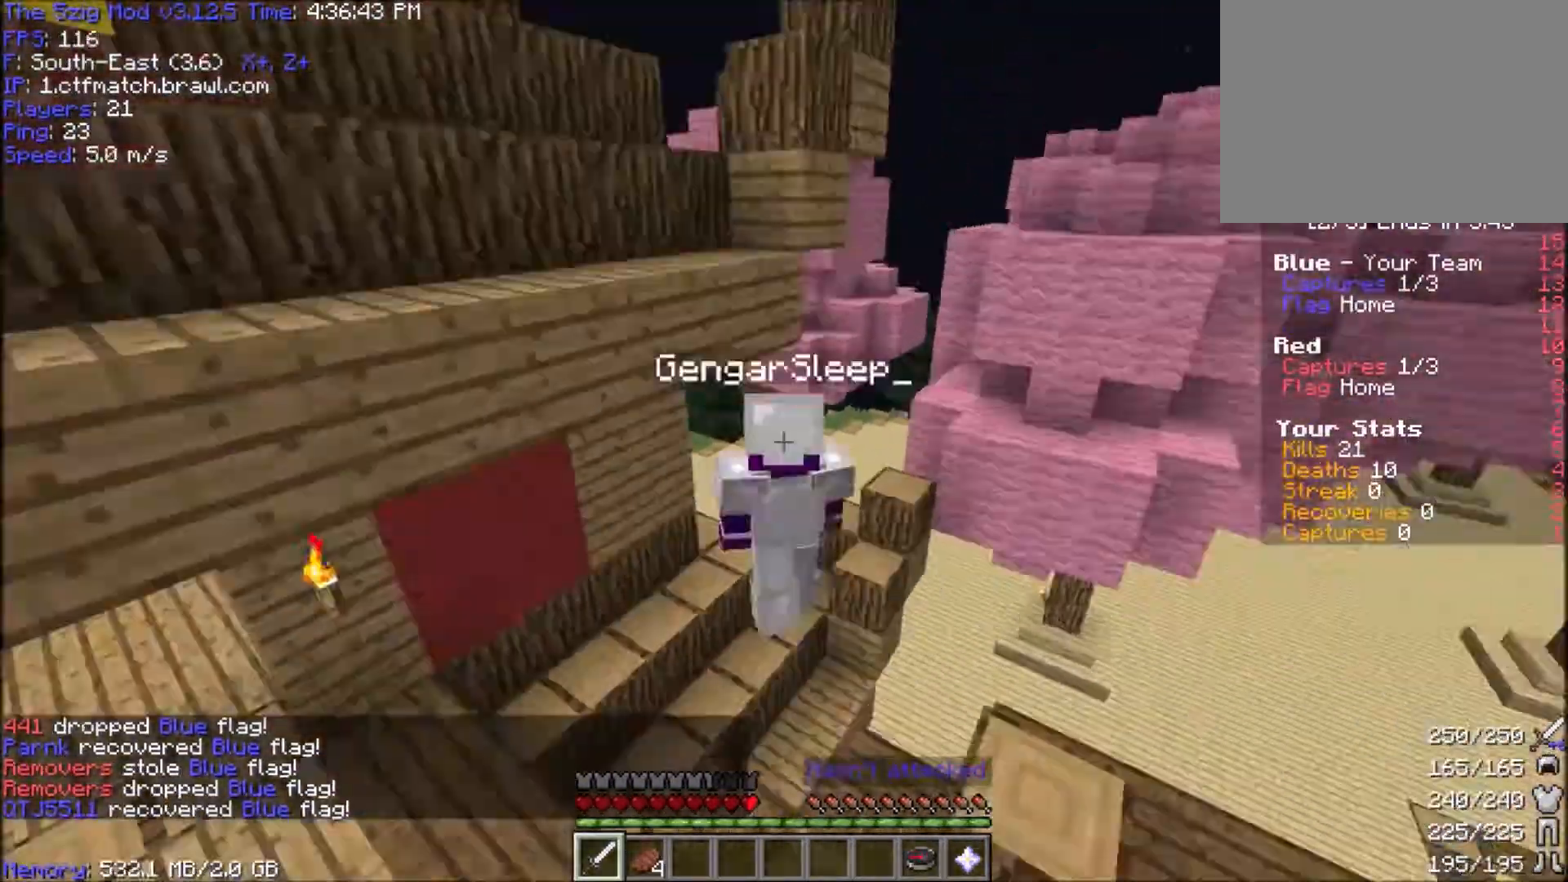
{"keys": ["space", "w"], "mouse": [], "events": [[167, "d", "down"], [501, "d", "up"]]}
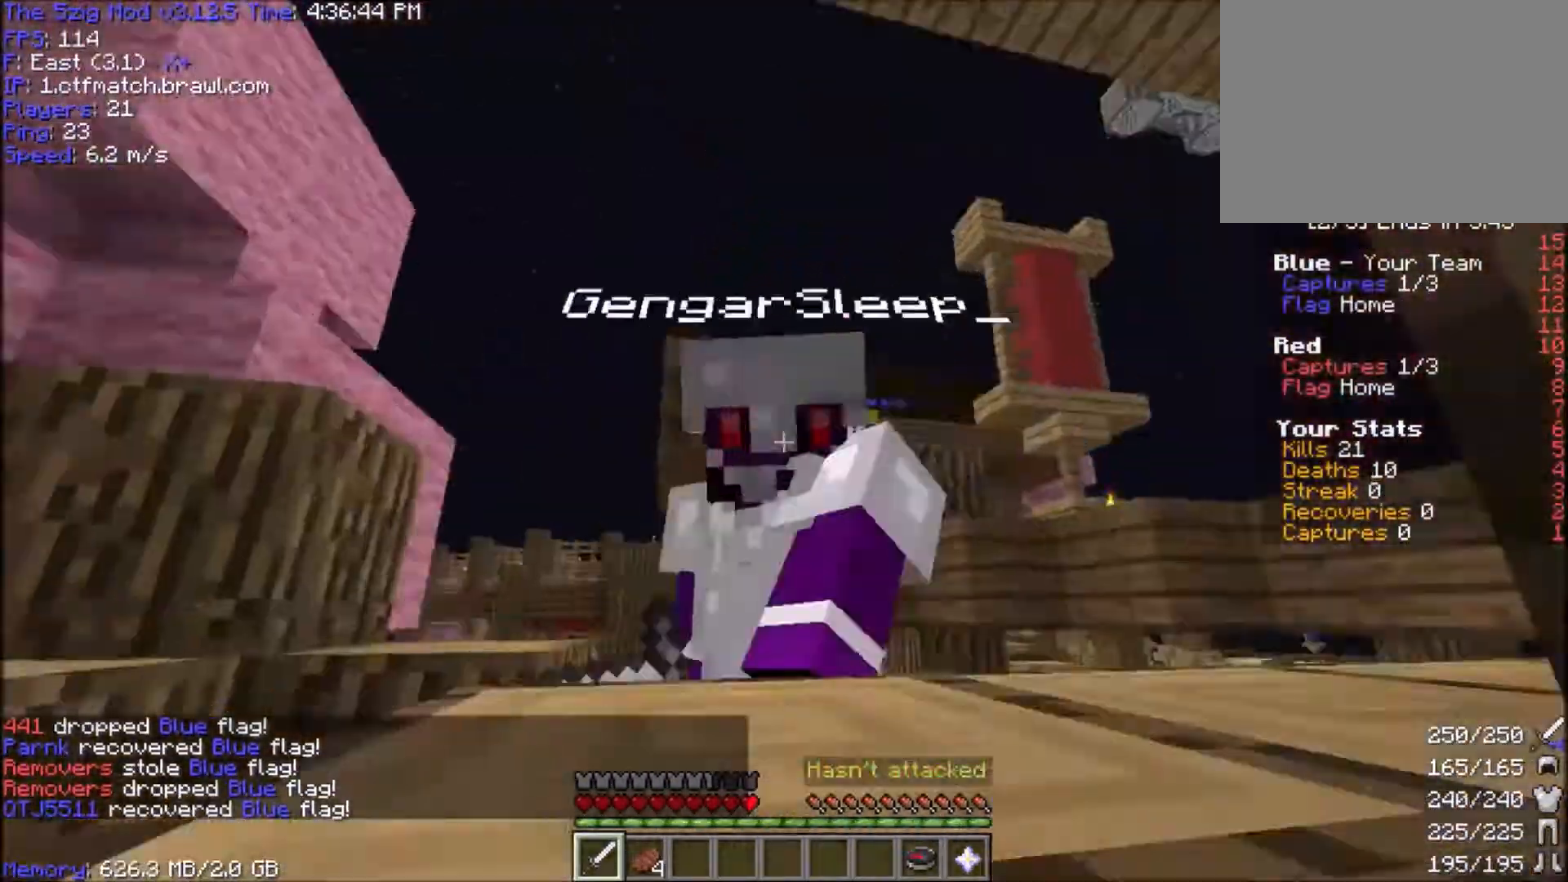
{"keys": ["d"], "mouse": [], "events": [[200, "d", "down"], [400, "space", "up"], [400, "w", "up"]]}
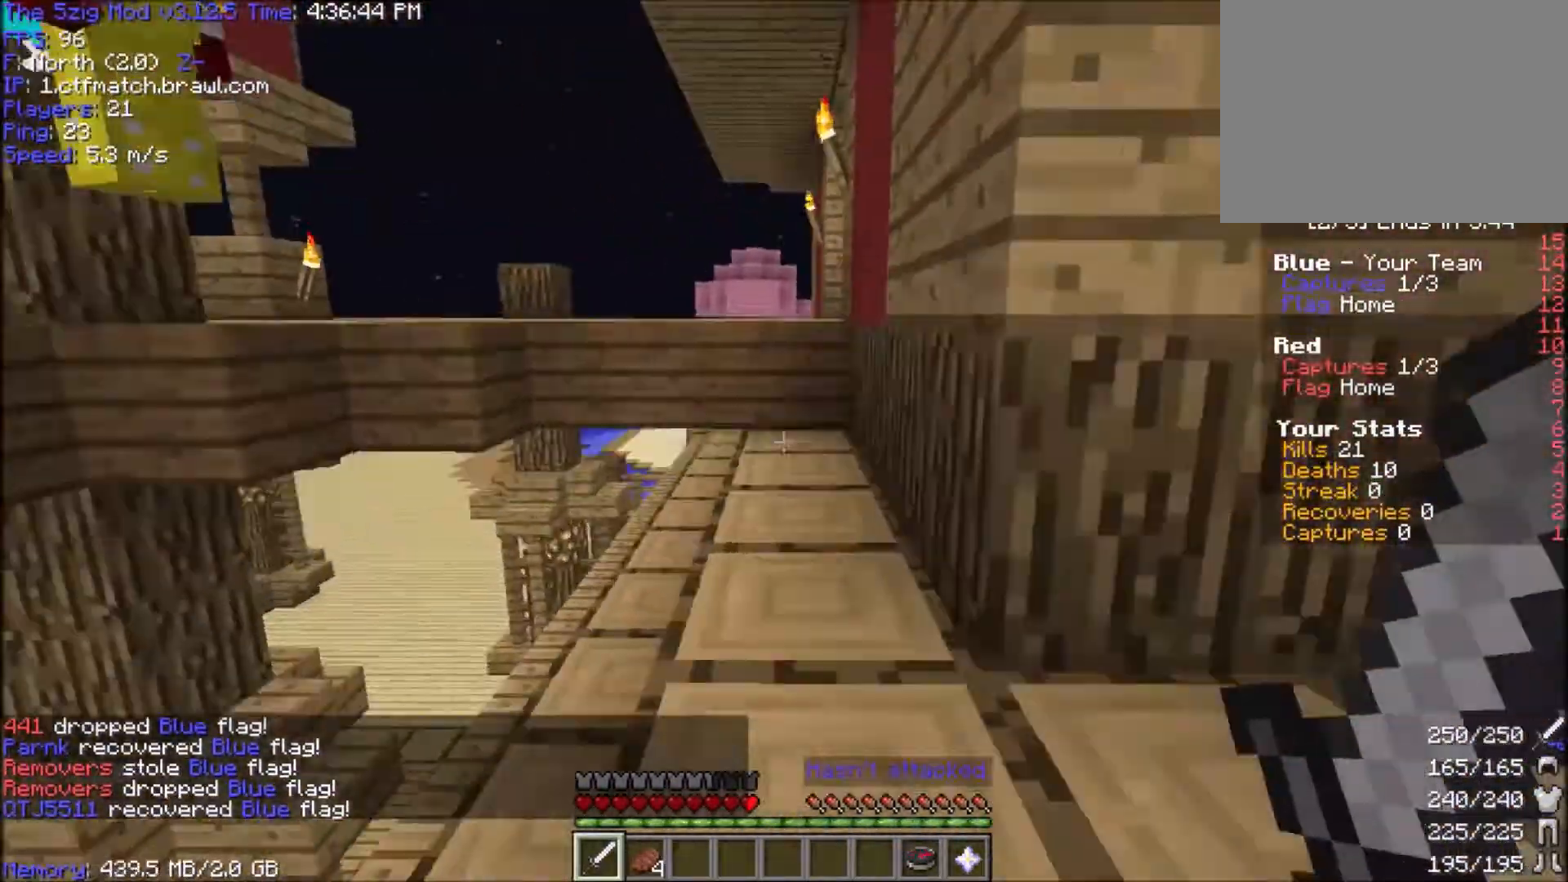
{"keys": ["d", "space", "w"], "mouse": [], "events": [[100, "w", "down"], [334, "space", "down"], [334, "w", "up"], [401, "w", "down"]]}
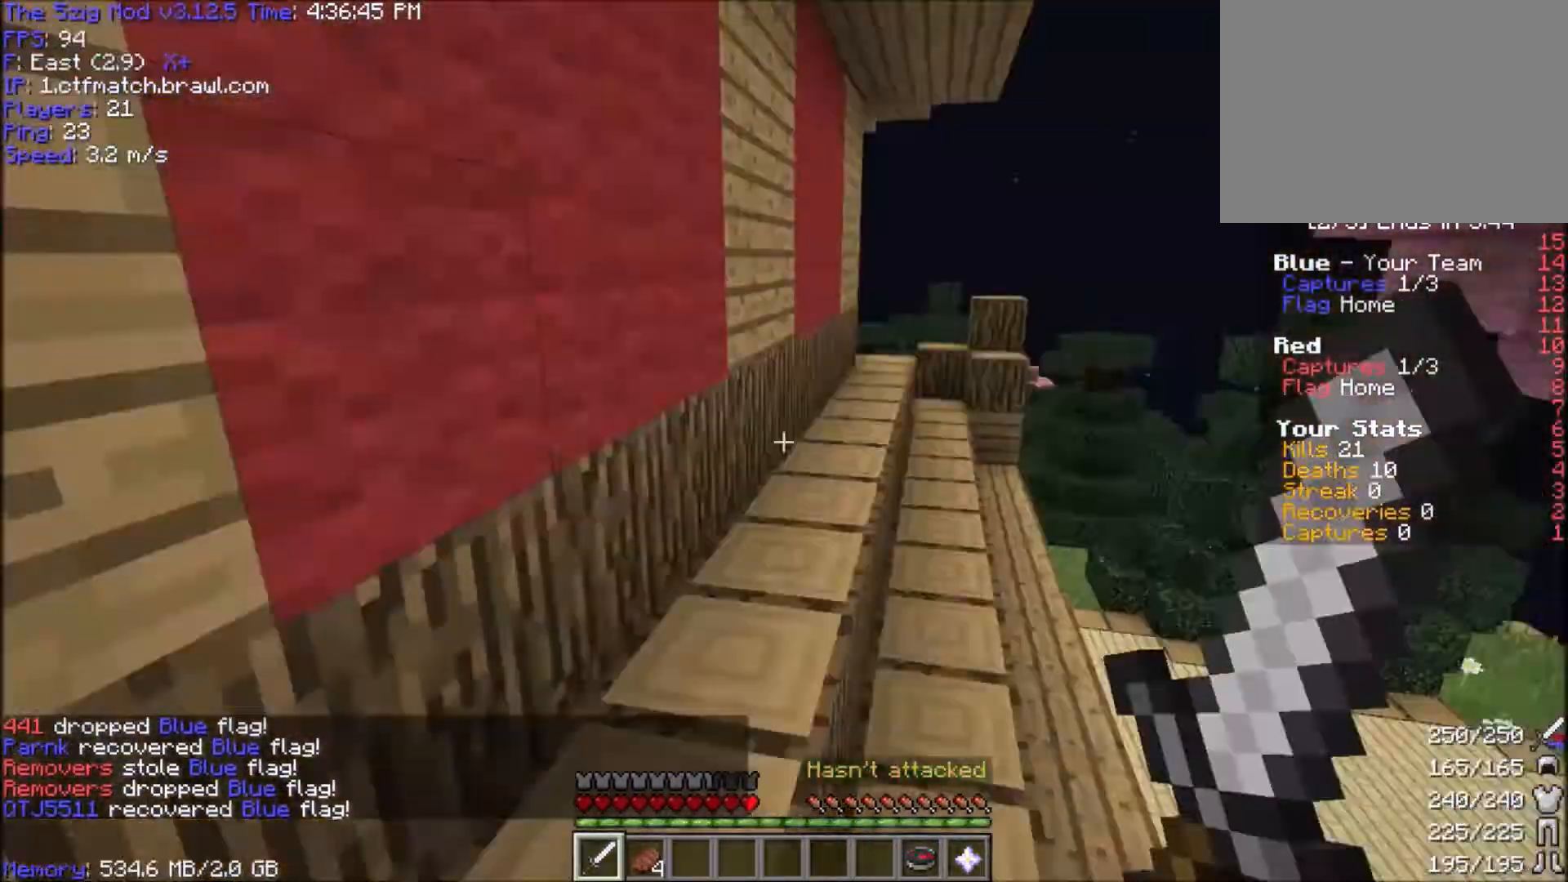
{"keys": ["w"], "mouse": [], "events": [[33, "space", "up"], [133, "d", "up"], [200, "space", "down"], [433, "space", "up"]]}
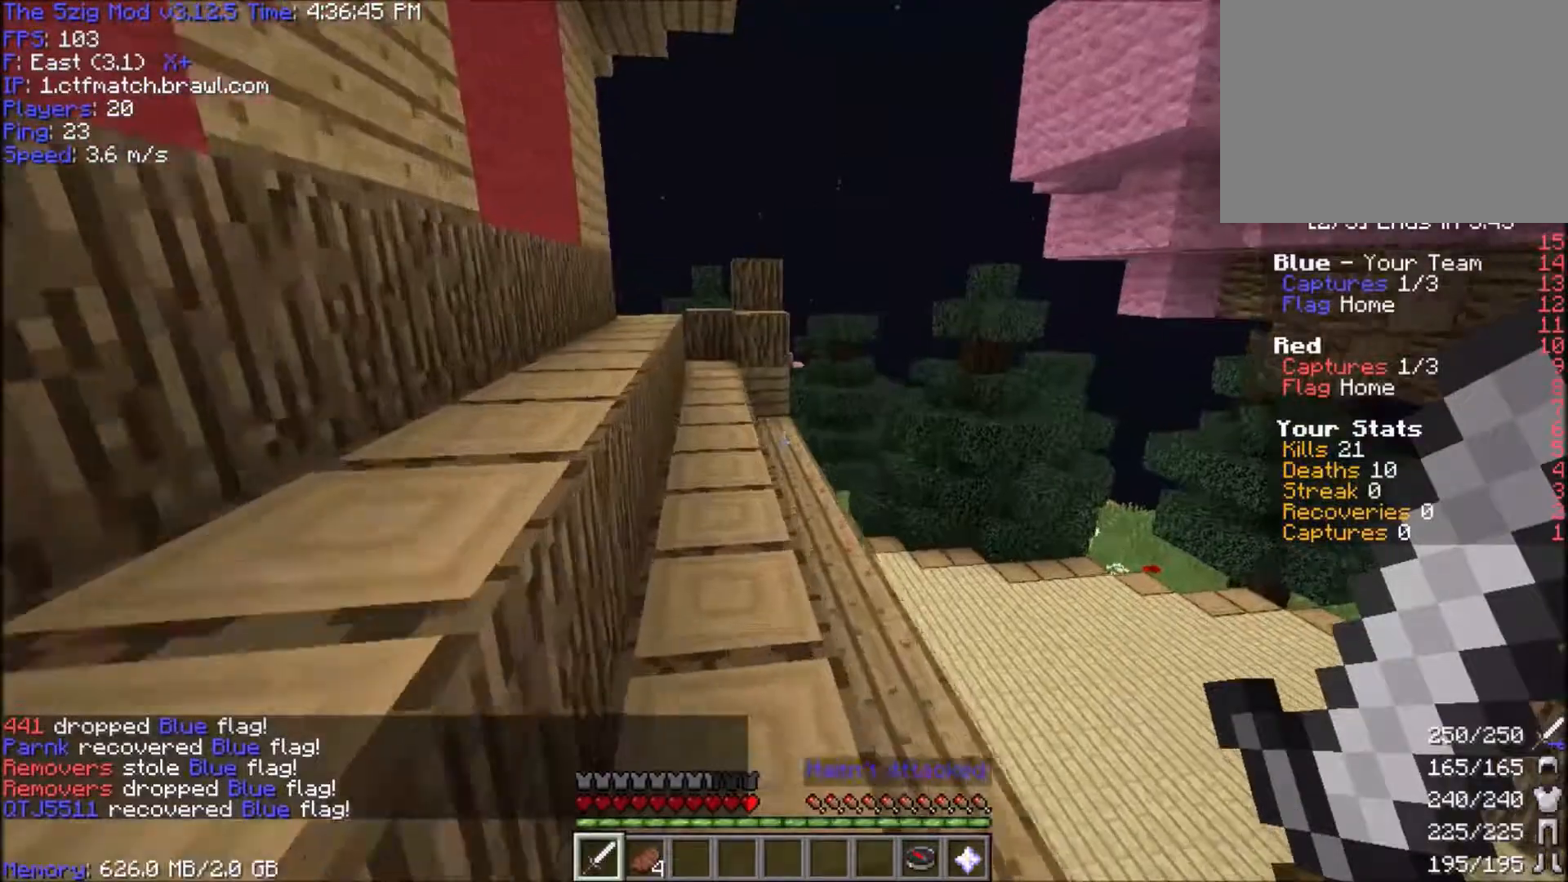
{"keys": ["space", "w"], "mouse": [], "events": [[100, "space", "down"], [300, "a", "down"], [400, "a", "up"]]}
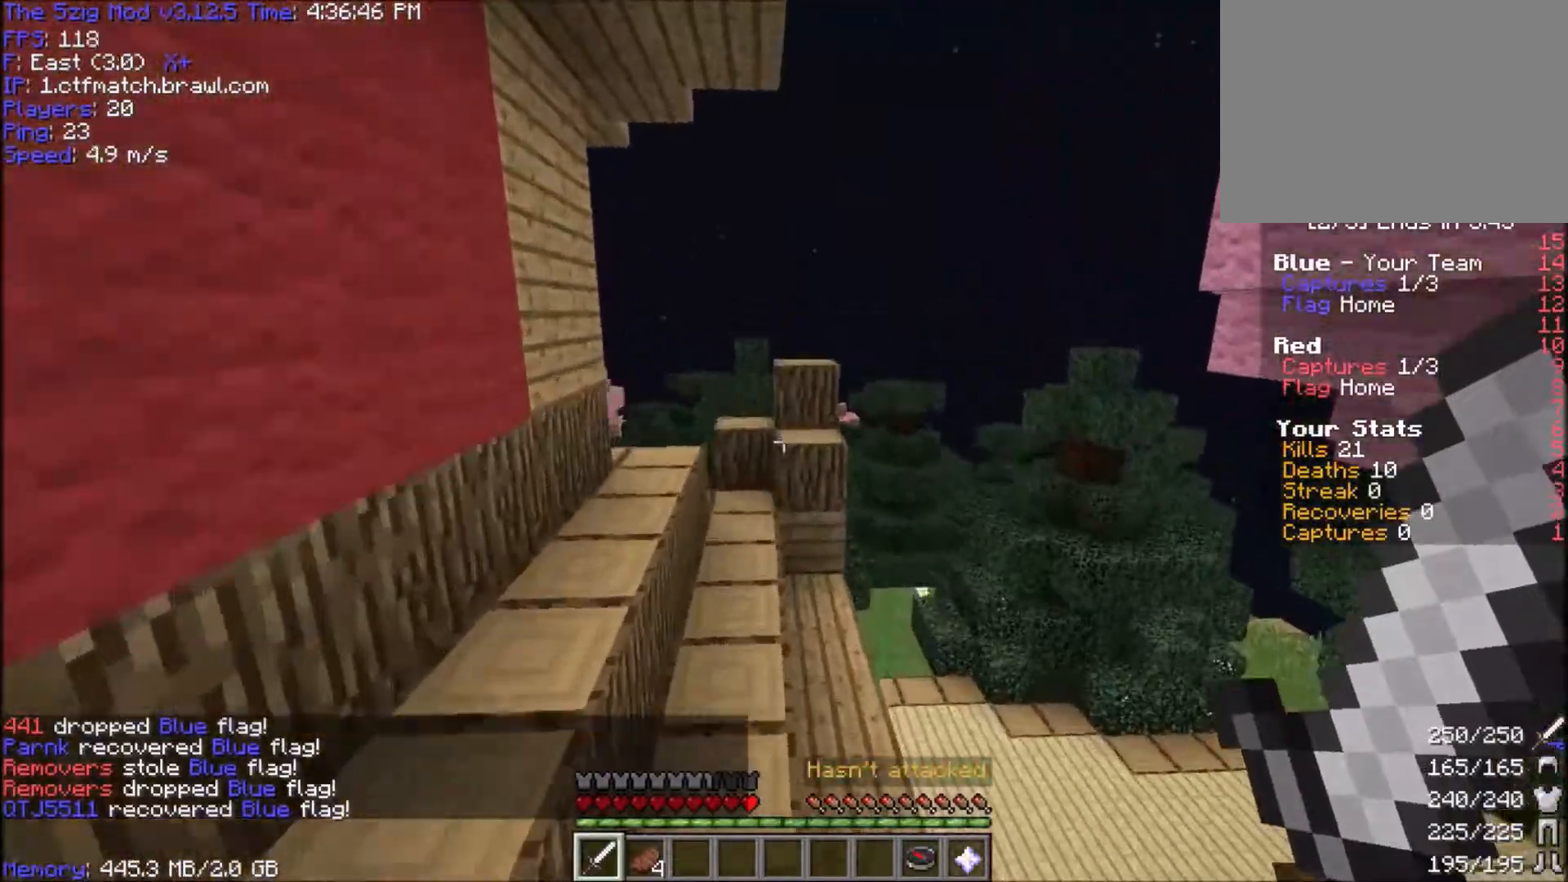
{"keys": ["w"], "mouse": [], "events": [[133, "a", "down"], [400, "a", "up"], [500, "space", "up"]]}
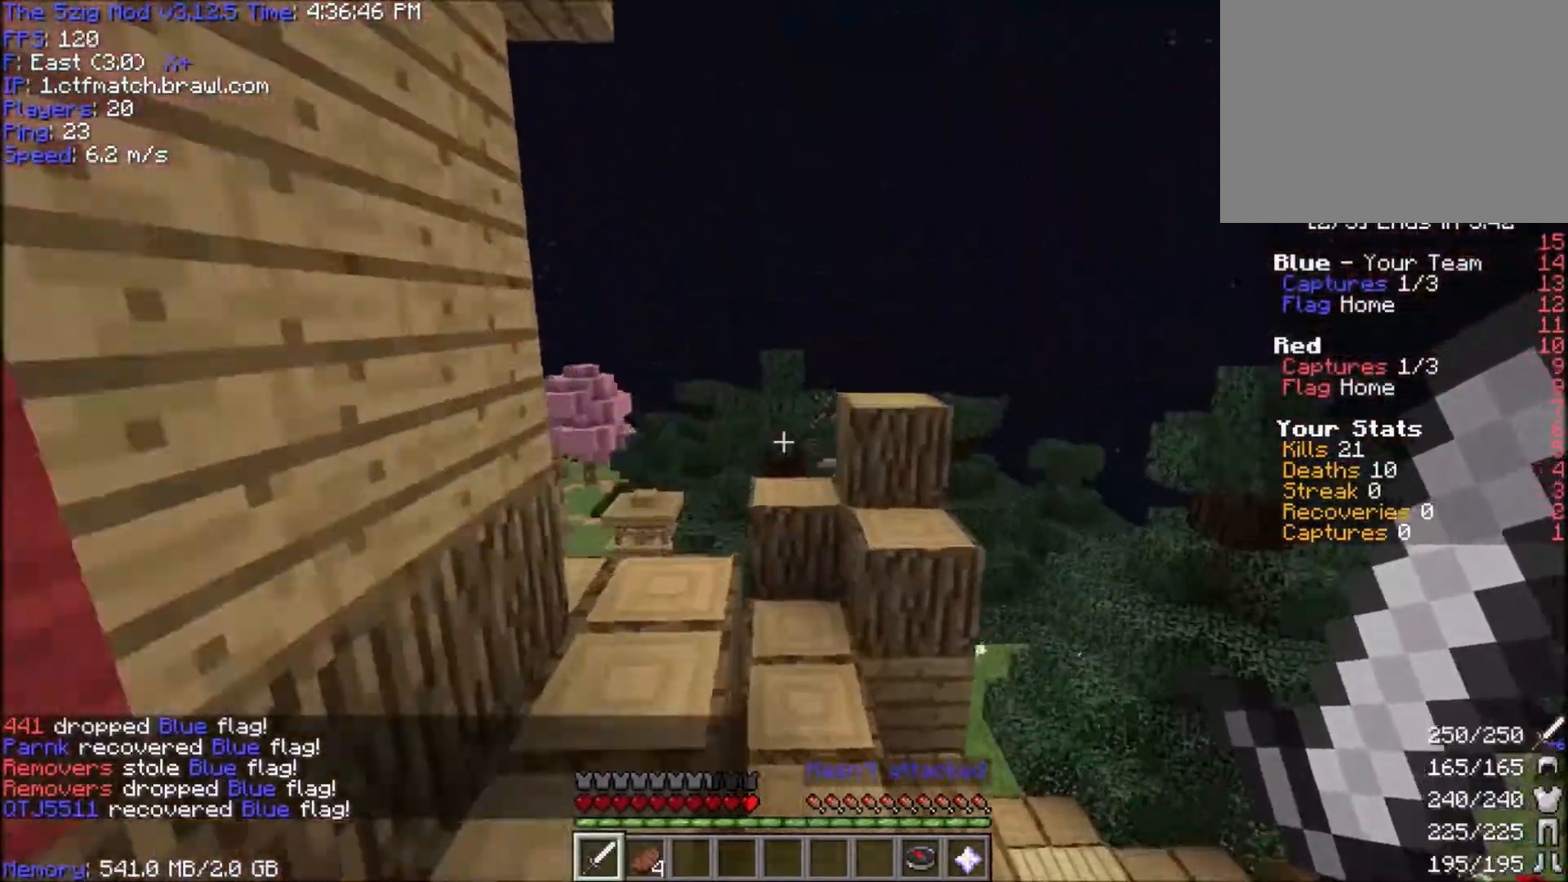
{"keys": ["a"], "mouse": [], "events": [[134, "w", "up"], [167, "a", "down"], [267, "d", "down"], [467, "d", "up"]]}
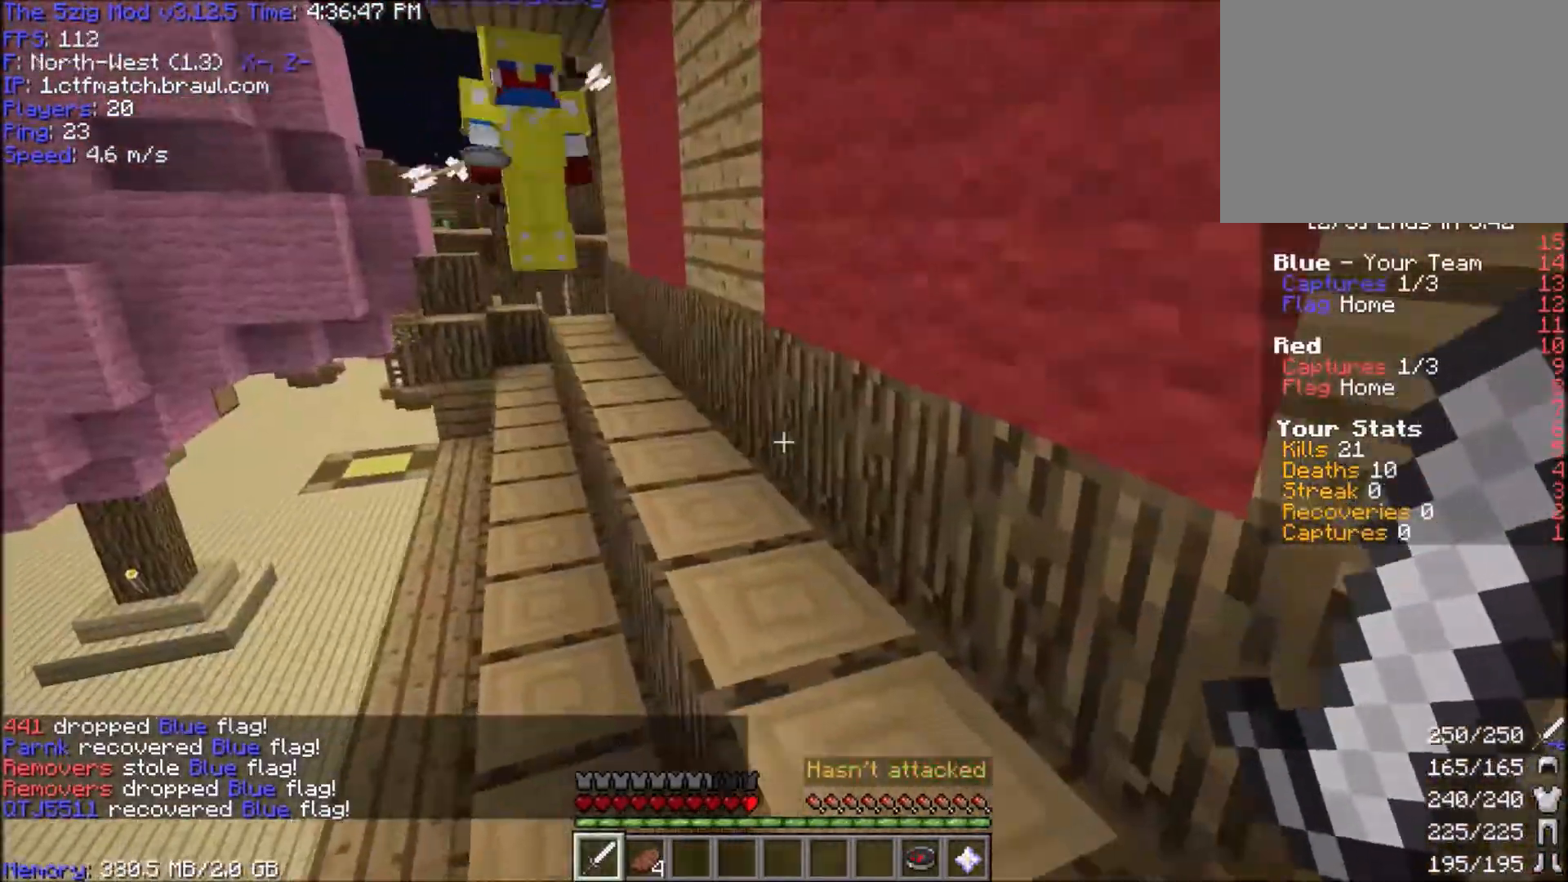
{"keys": ["space", "w"], "mouse": [], "events": [[33, "a", "up"], [100, "d", "down"], [133, "w", "down"], [333, "space", "down"], [433, "d", "up"]]}
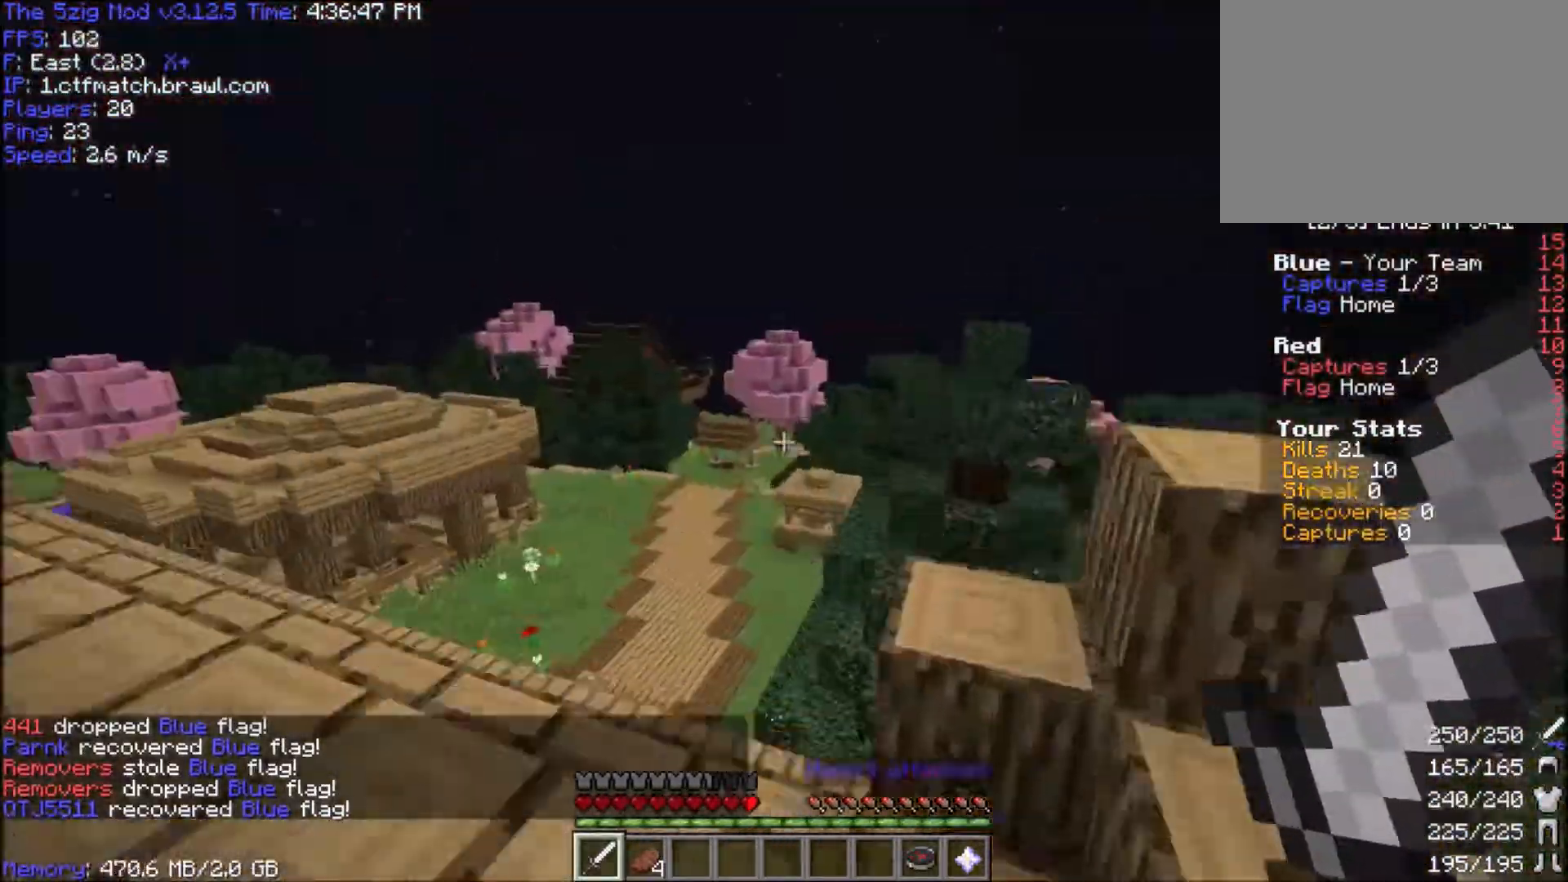
{"keys": ["space", "w"], "mouse": [], "events": [[100, "a", "down"], [100, "space", "up"], [300, "space", "down"], [334, "a", "up"]]}
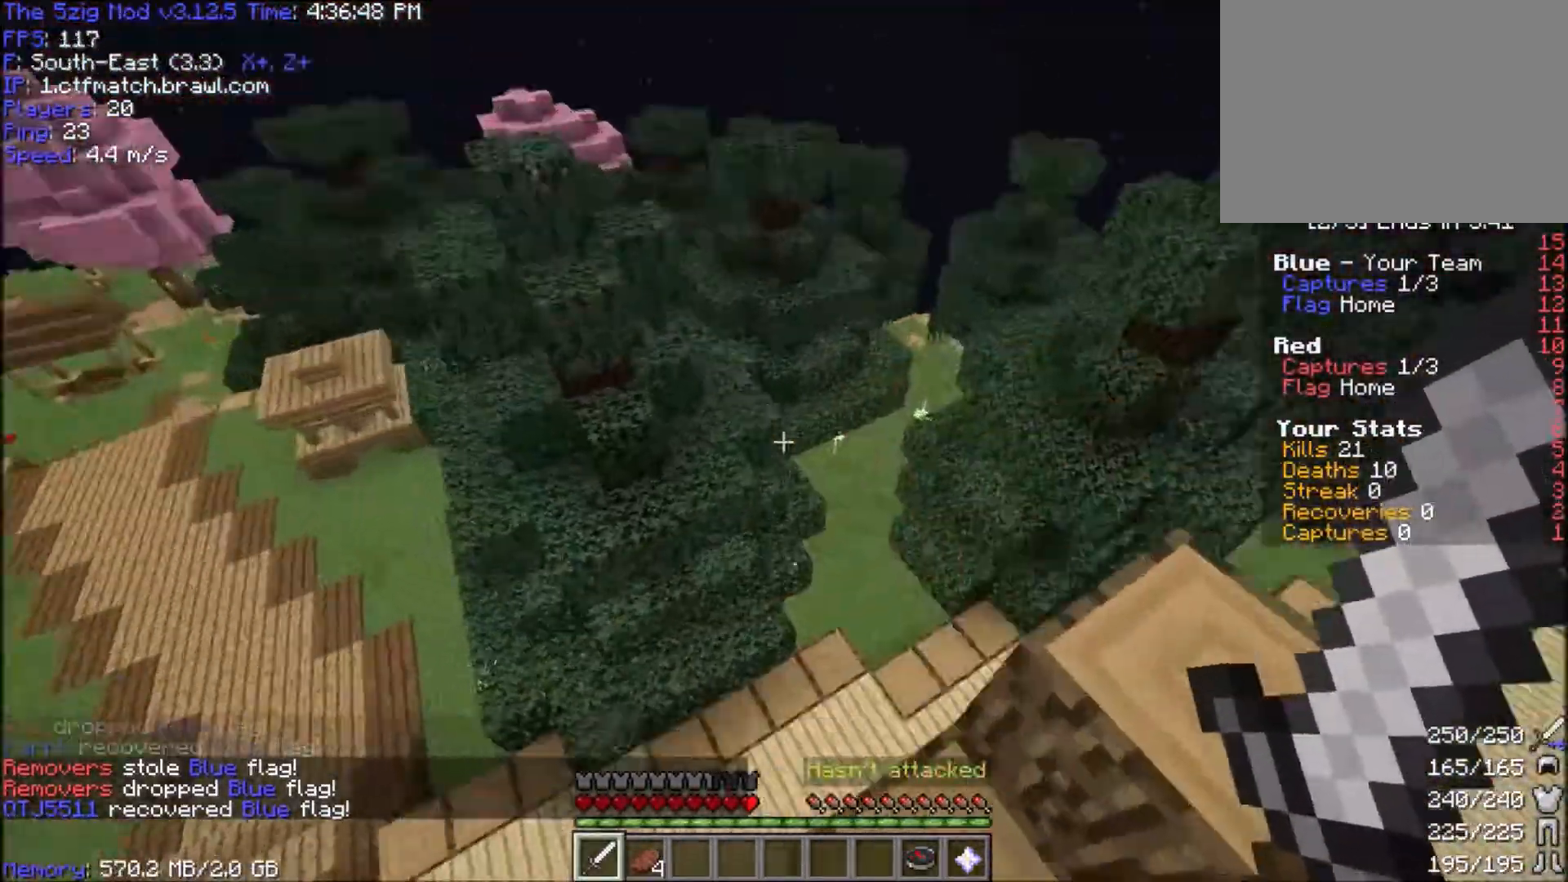
{"keys": ["d", "w"], "mouse": [], "events": [[200, "space", "up"], [333, "d", "down"]]}
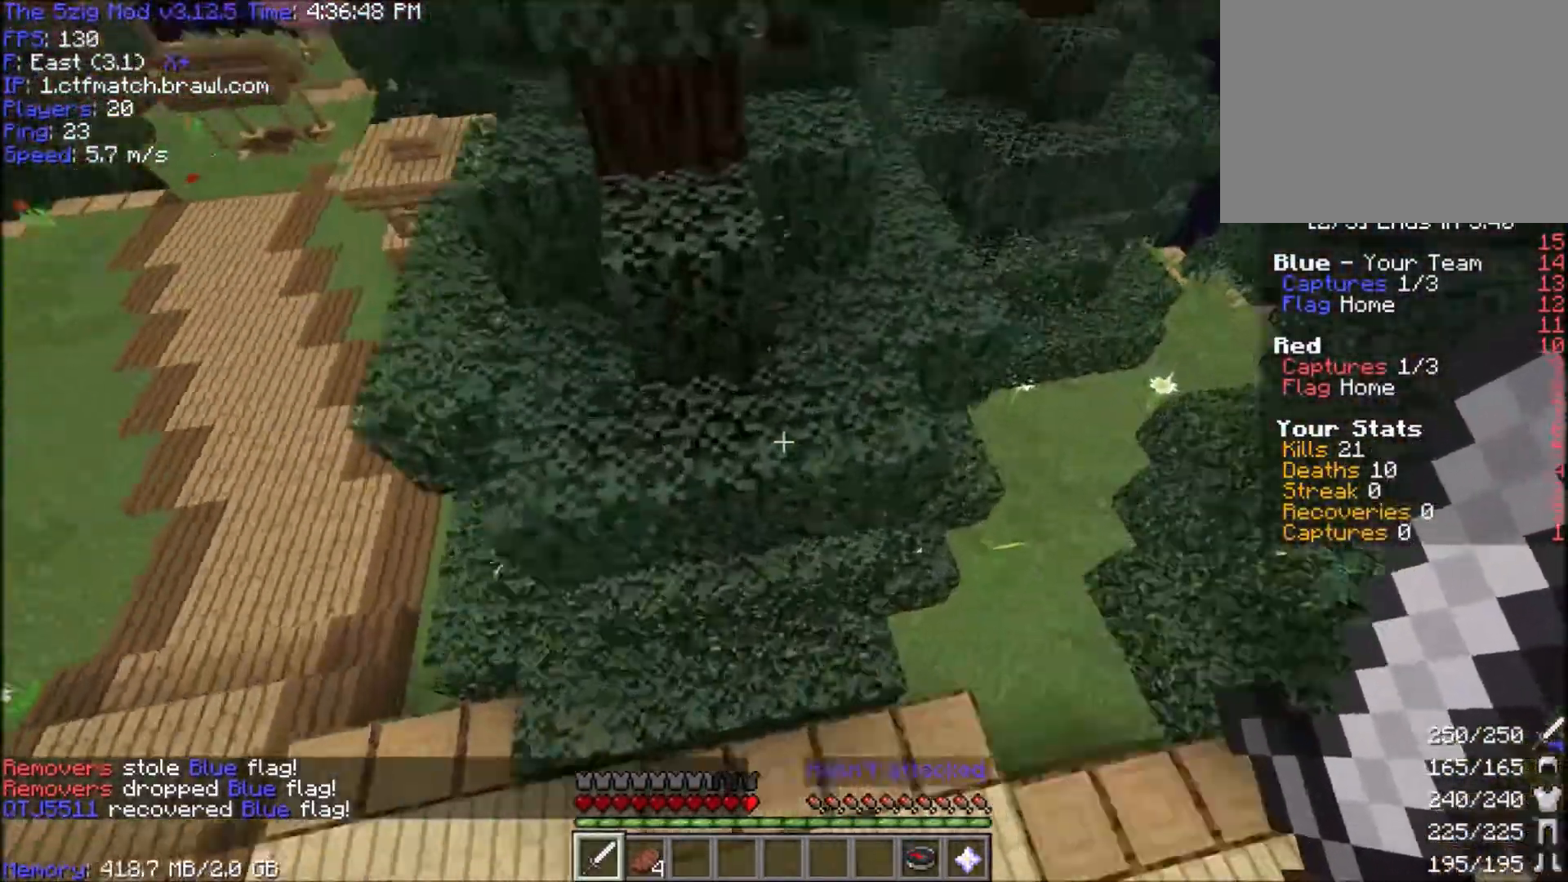
{"keys": ["d", "w"], "mouse": ["right"], "events": [[67, "mouse_right", "down"], [200, "mouse_right", "up"], [401, "mouse_right", "down"]]}
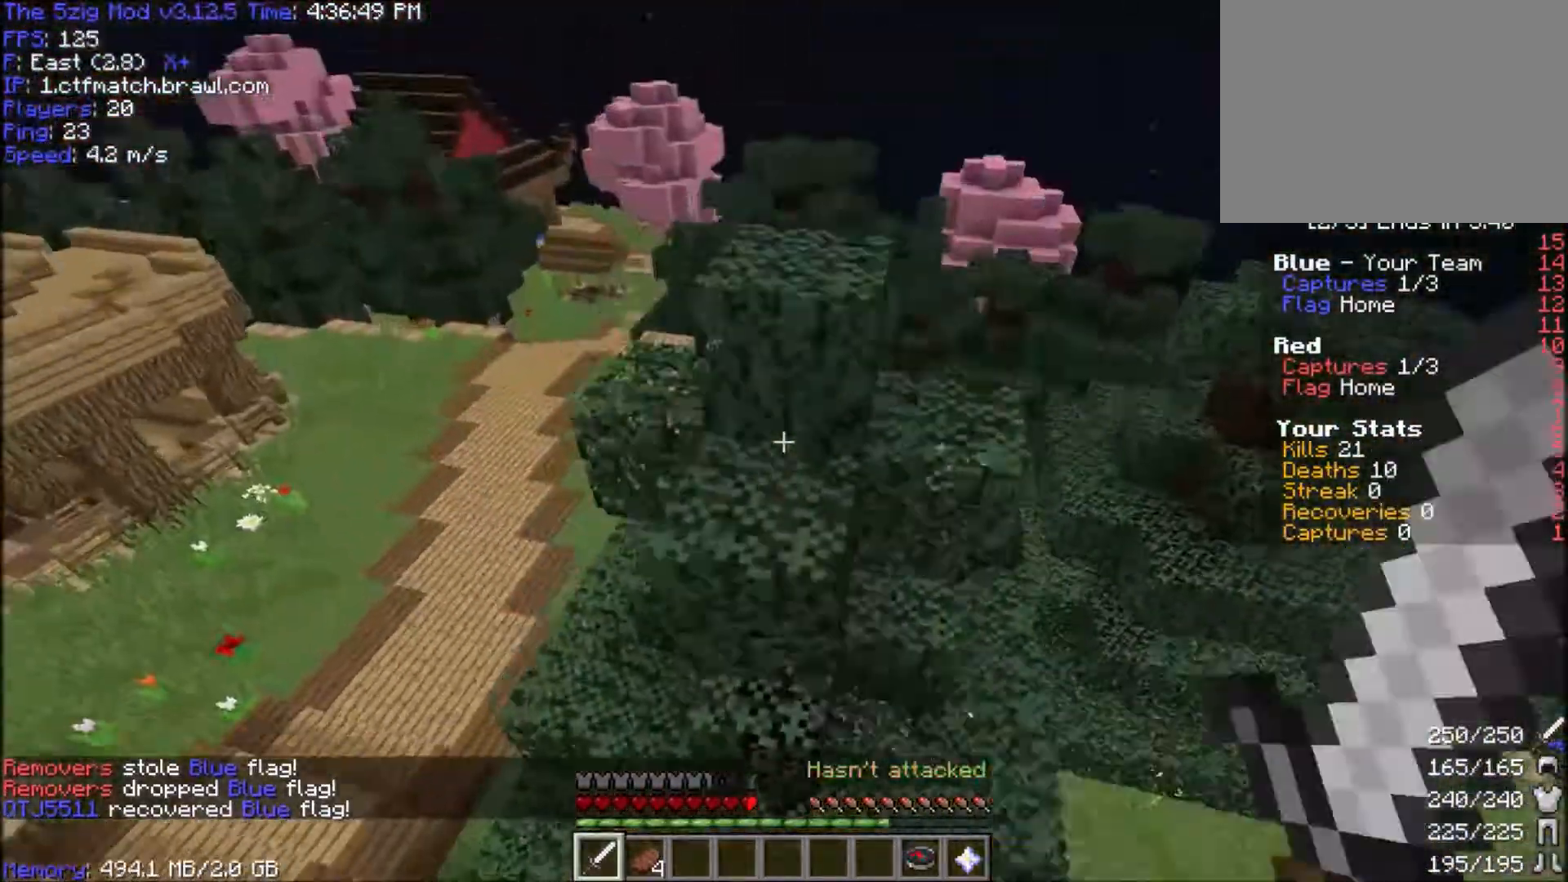
{"keys": ["d", "w"], "mouse": [], "events": [[33, "mouse_right", "up"], [66, "d", "up"], [133, "d", "down"]]}
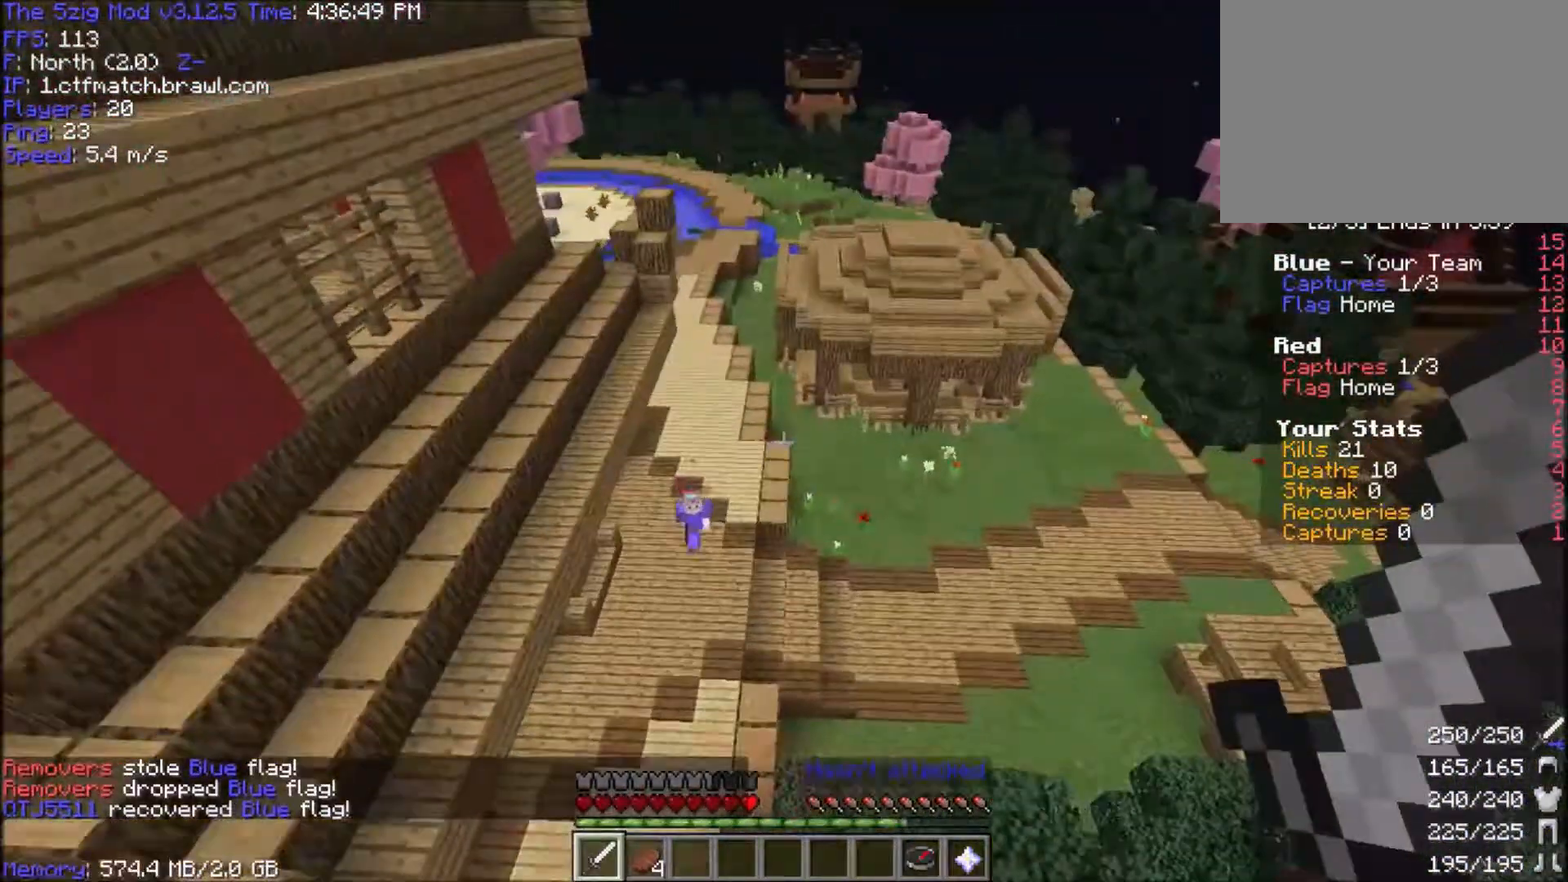
{"keys": ["d", "w"], "mouse": [], "events": []}
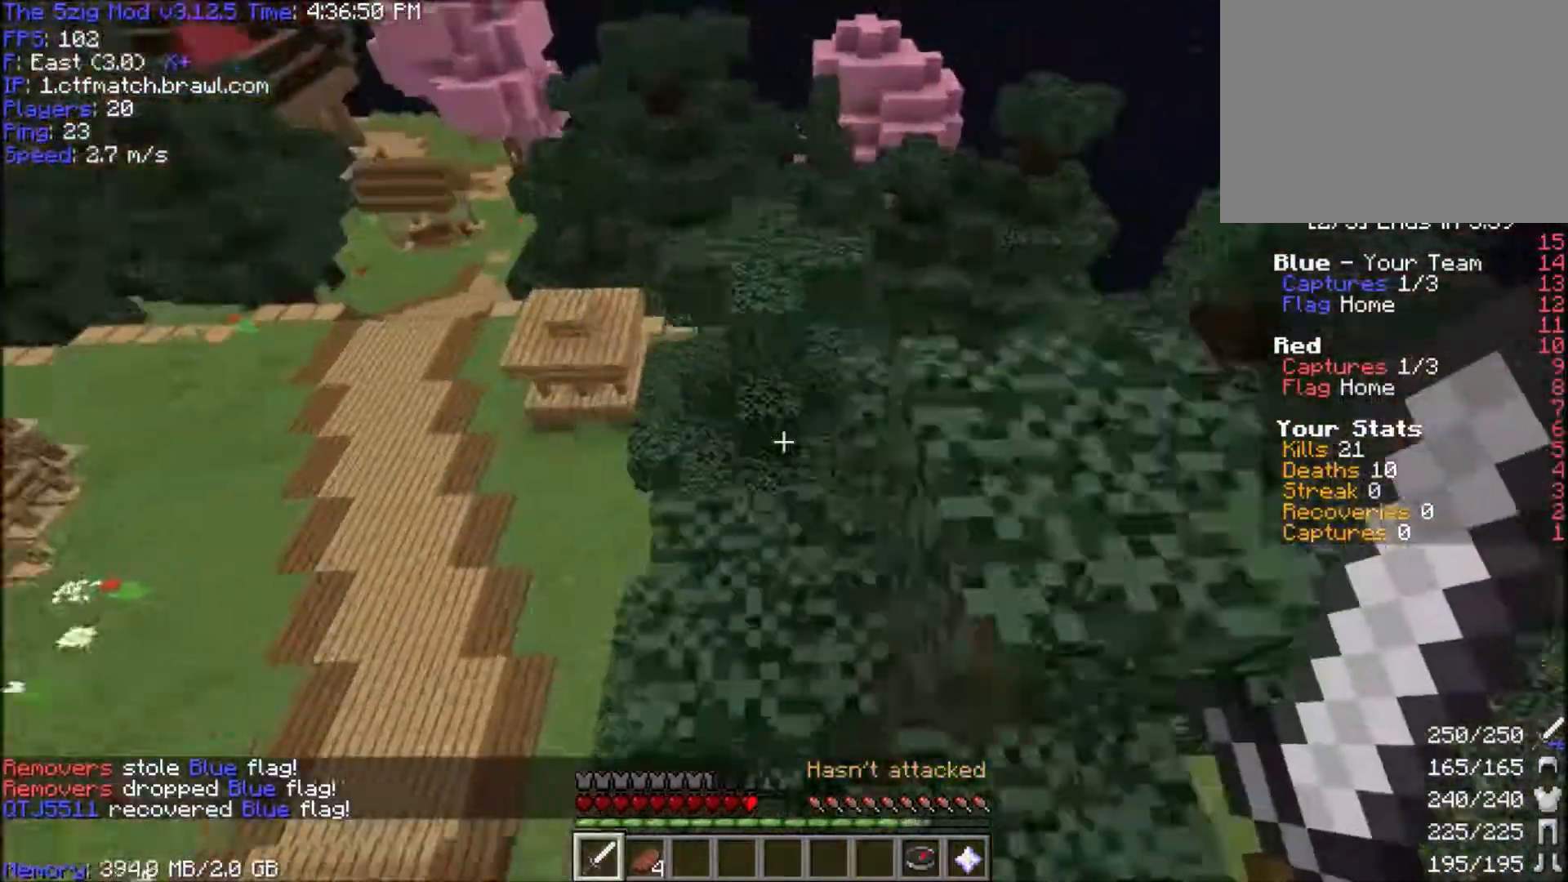
{"keys": ["w"], "mouse": [], "events": [[34, "d", "up"], [34, "space", "down"], [267, "space", "up"]]}
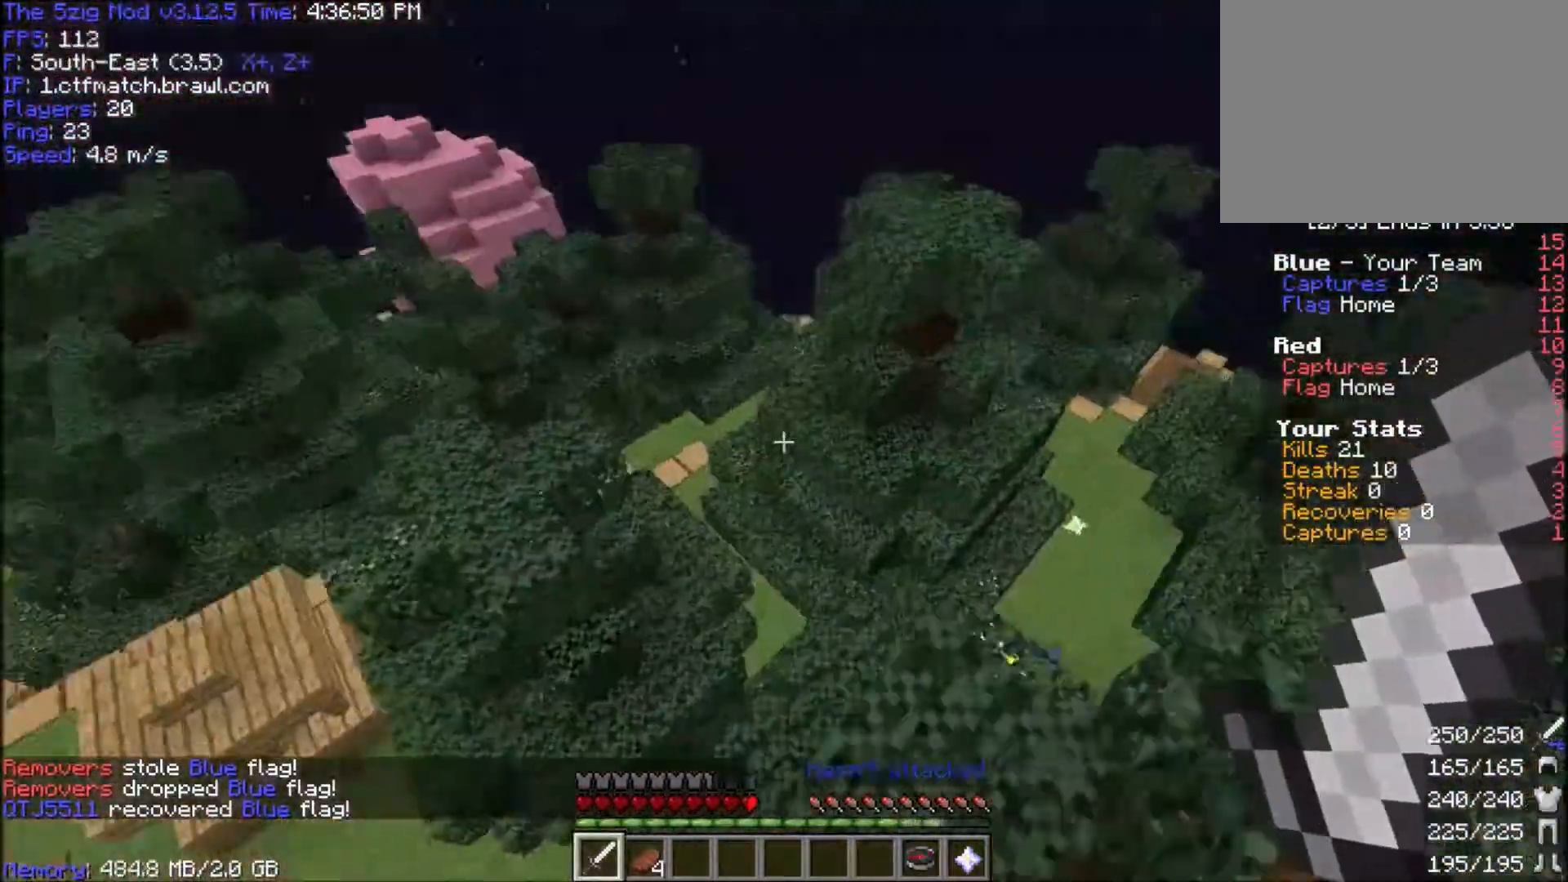
{"keys": ["d", "space", "w"], "mouse": ["right"], "events": [[100, "space", "down"], [400, "mouse_right", "down"], [467, "d", "down"]]}
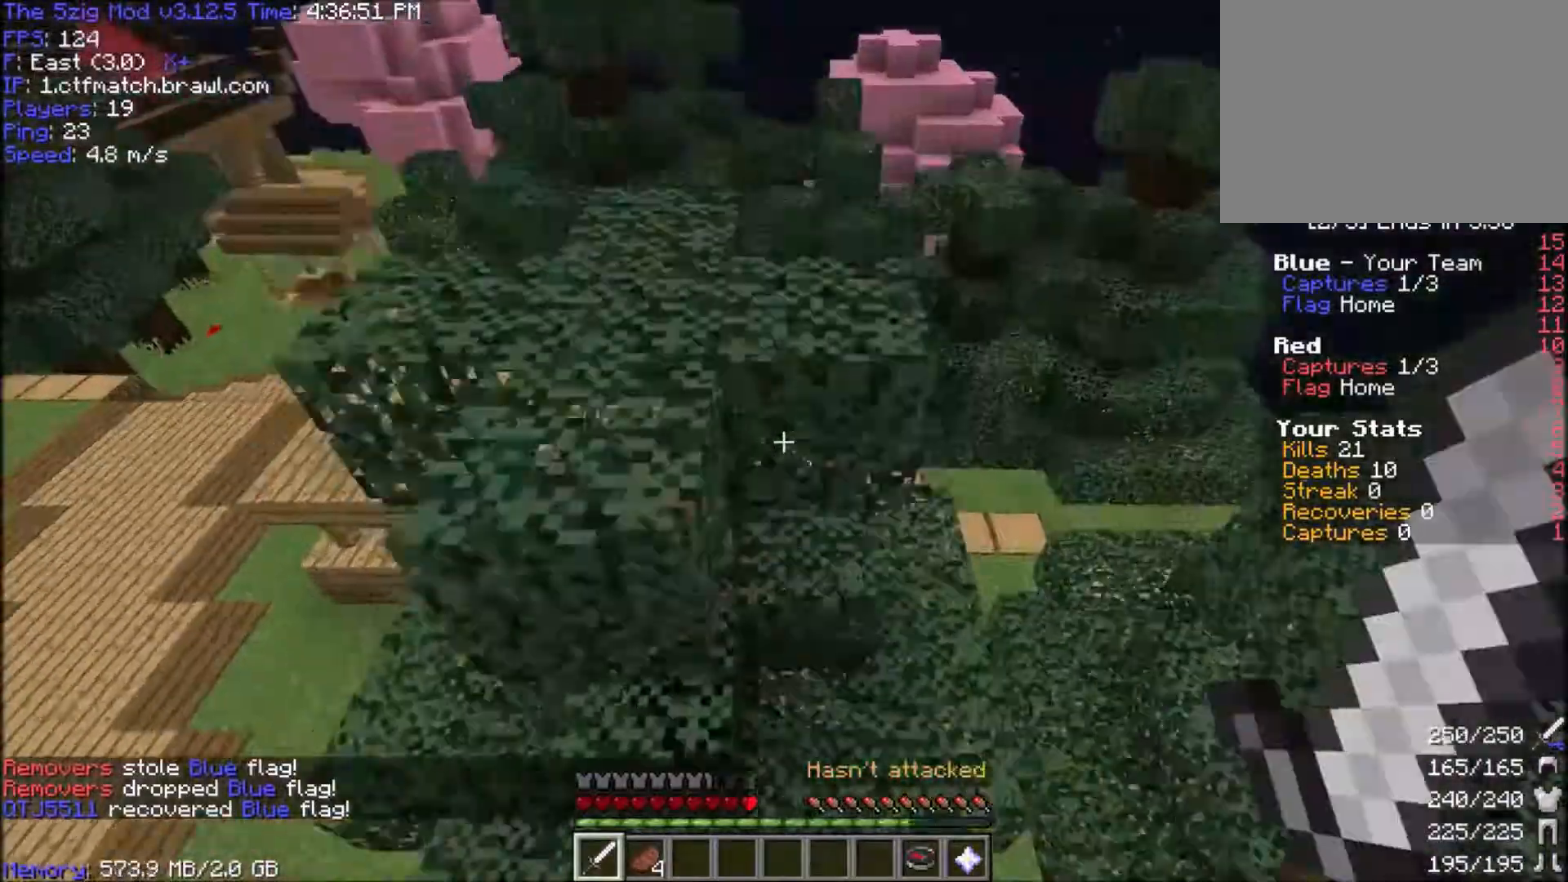
{"keys": ["d", "w"], "mouse": [], "events": [[67, "space", "up"], [134, "d", "up"], [200, "d", "down"], [267, "mouse_right", "up"]]}
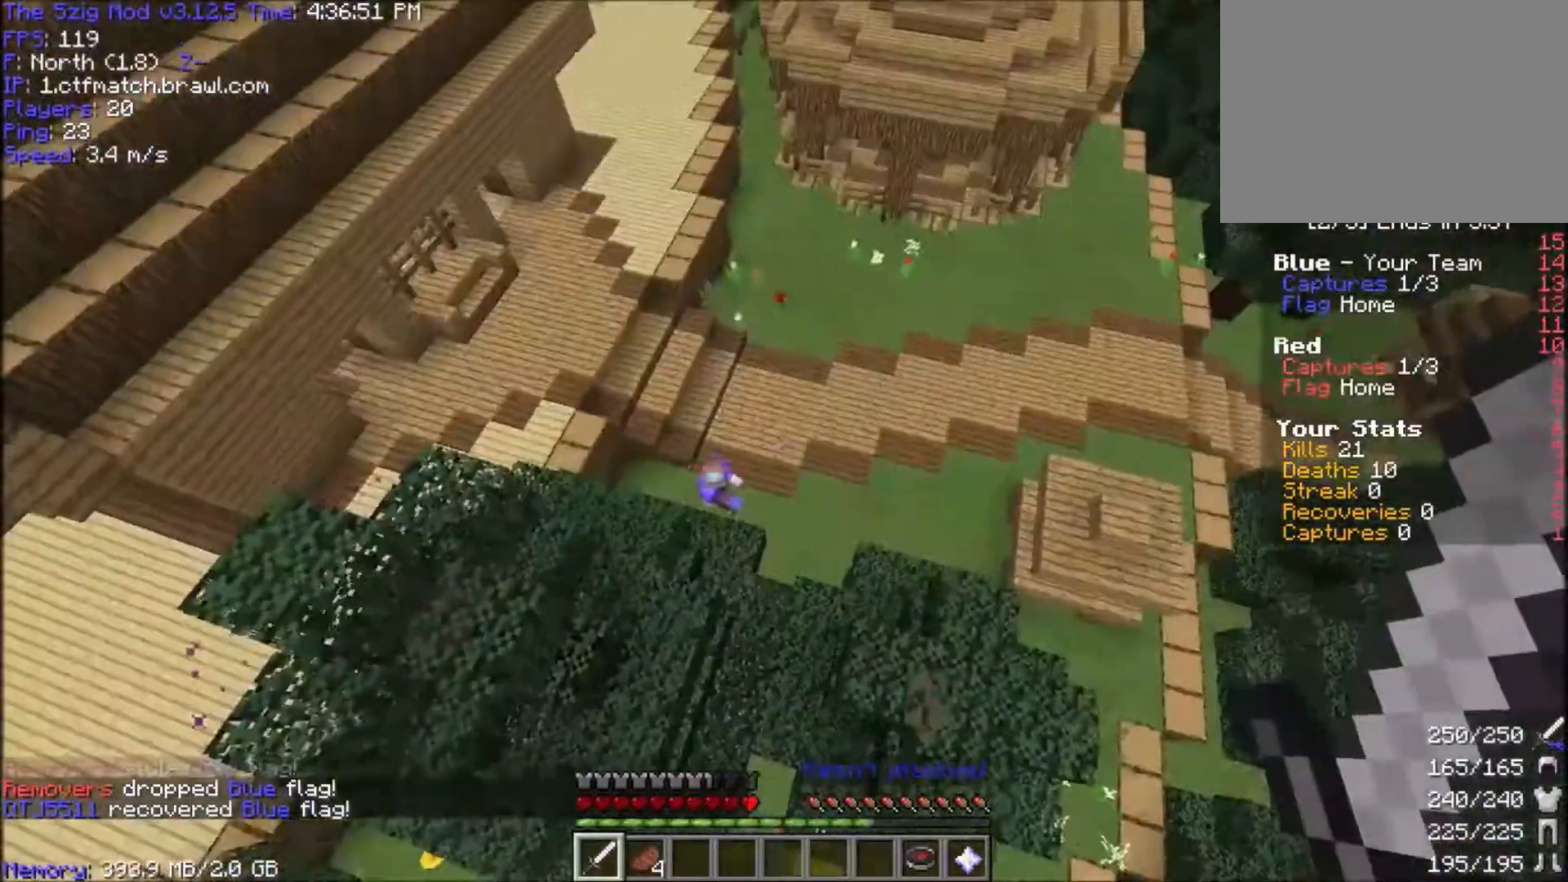
{"keys": ["w"], "mouse": [], "events": [[467, "d", "up"]]}
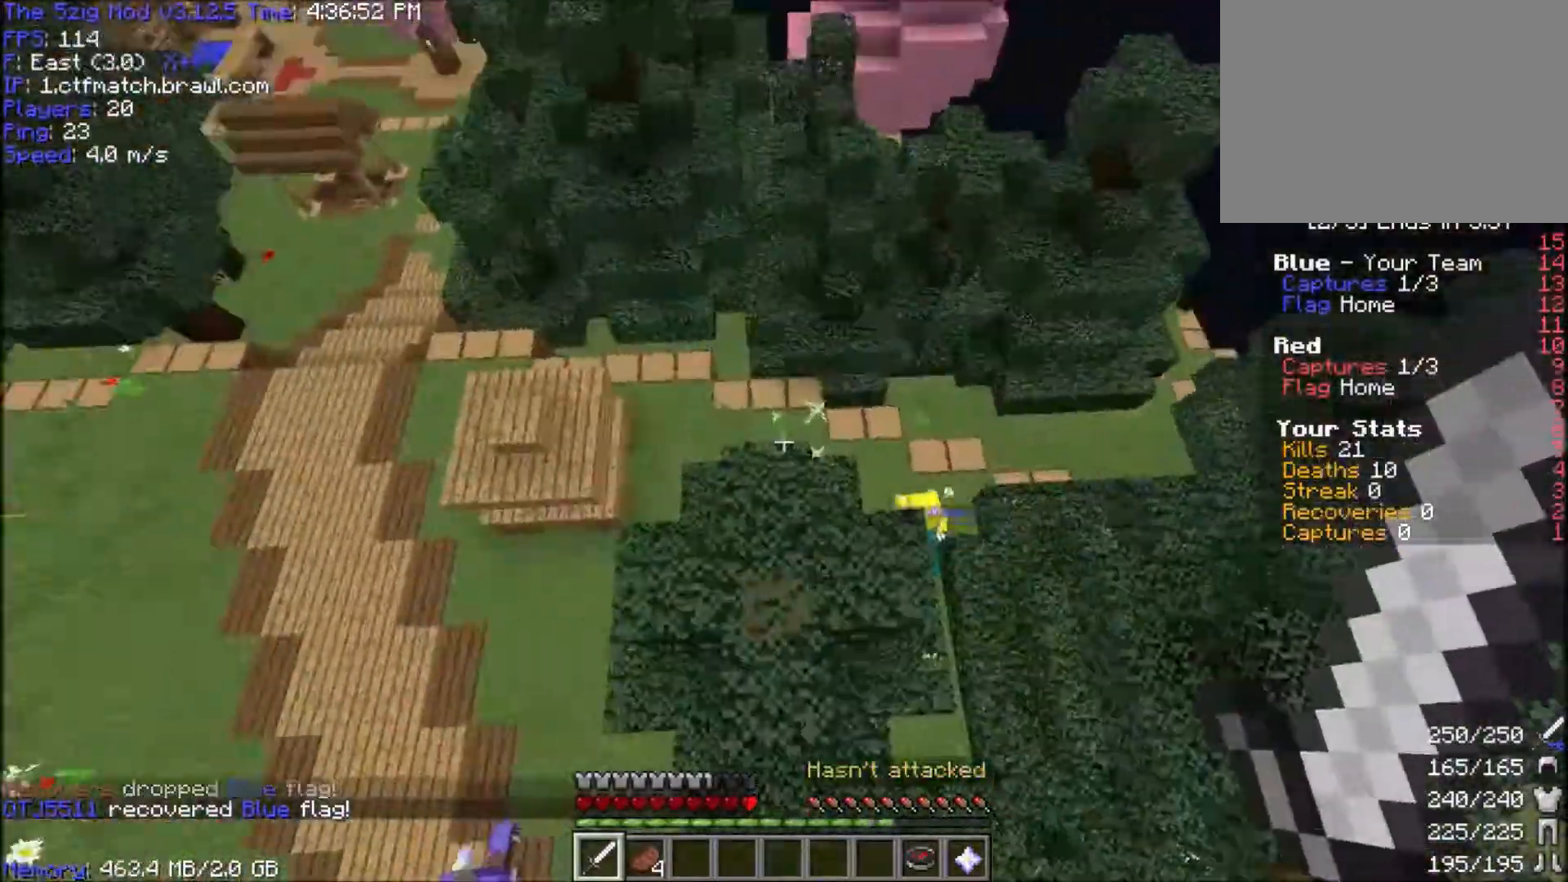
{"keys": ["space", "w"], "mouse": [], "events": [[401, "space", "down"]]}
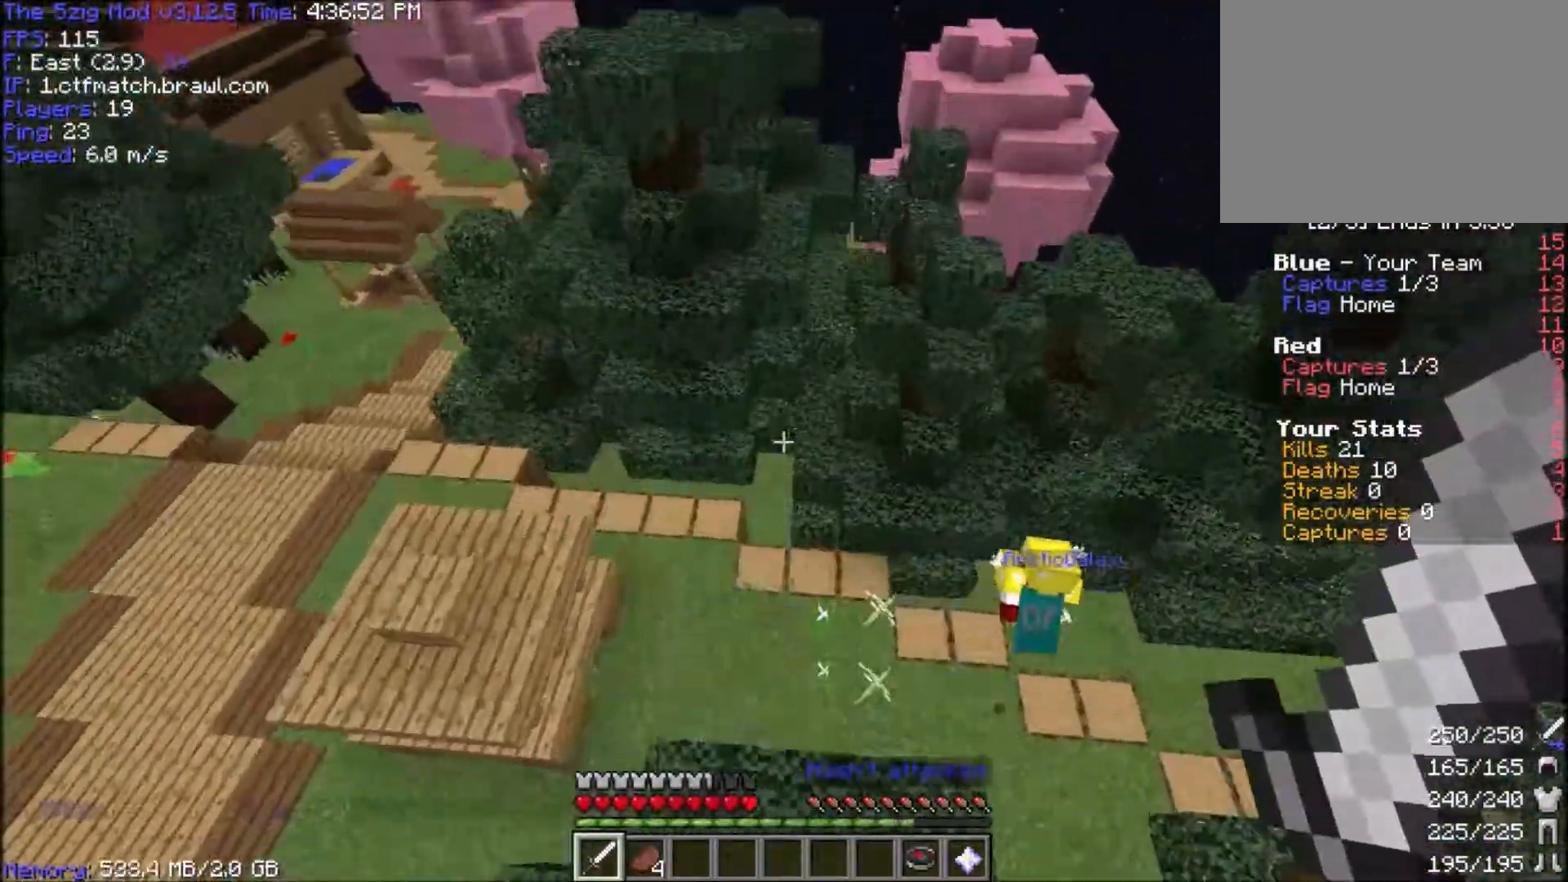
{"keys": ["space", "w"], "mouse": [], "events": []}
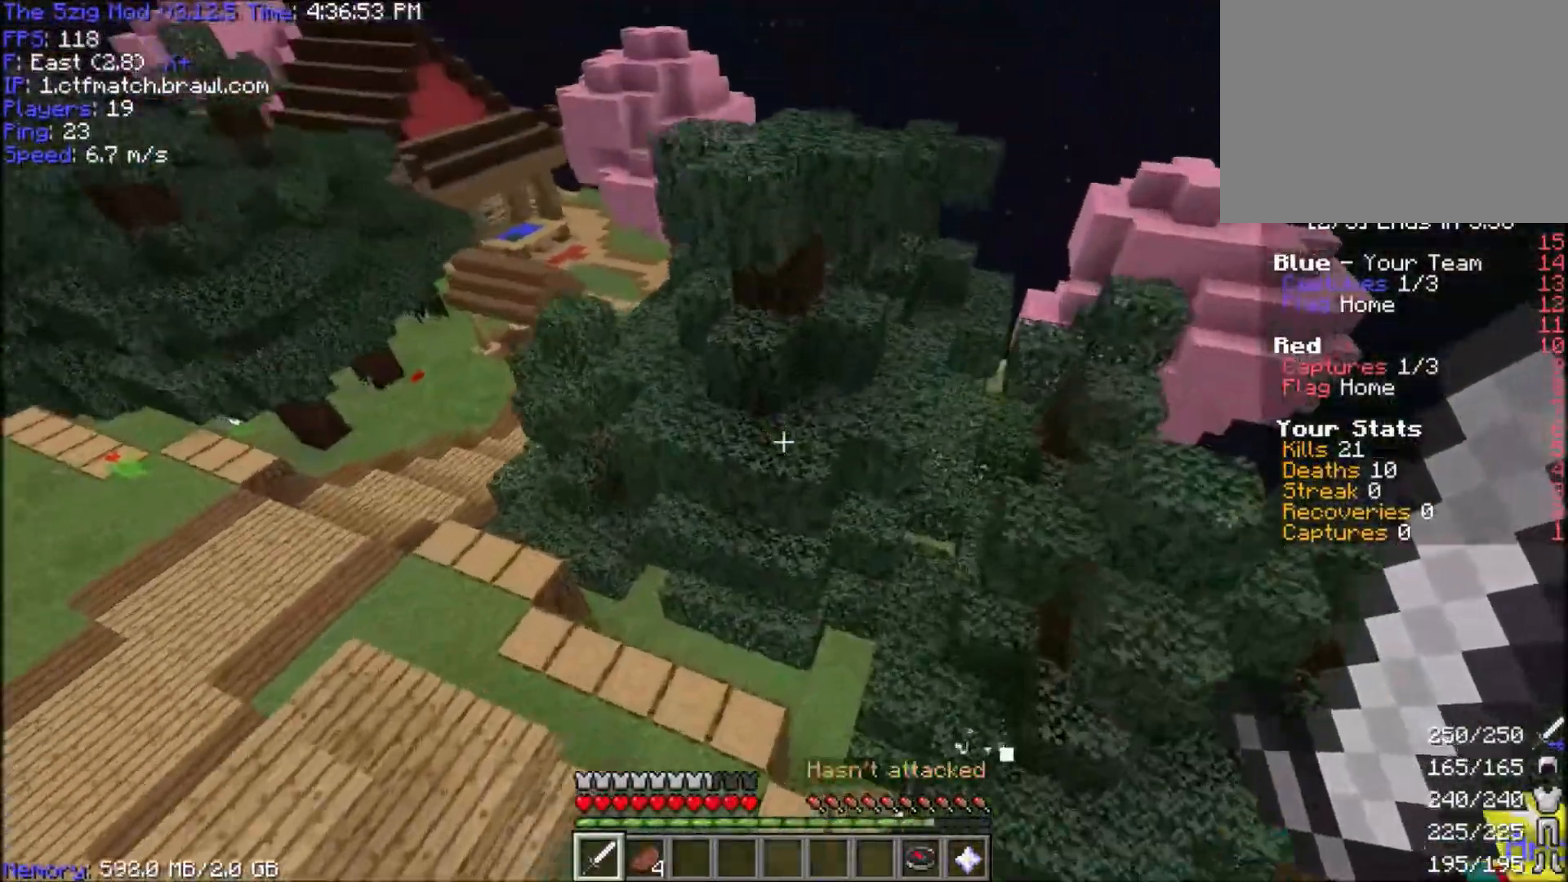
{"keys": ["space", "w"], "mouse": ["right"], "events": [[167, "space", "up"], [334, "space", "down"], [467, "mouse_right", "down"]]}
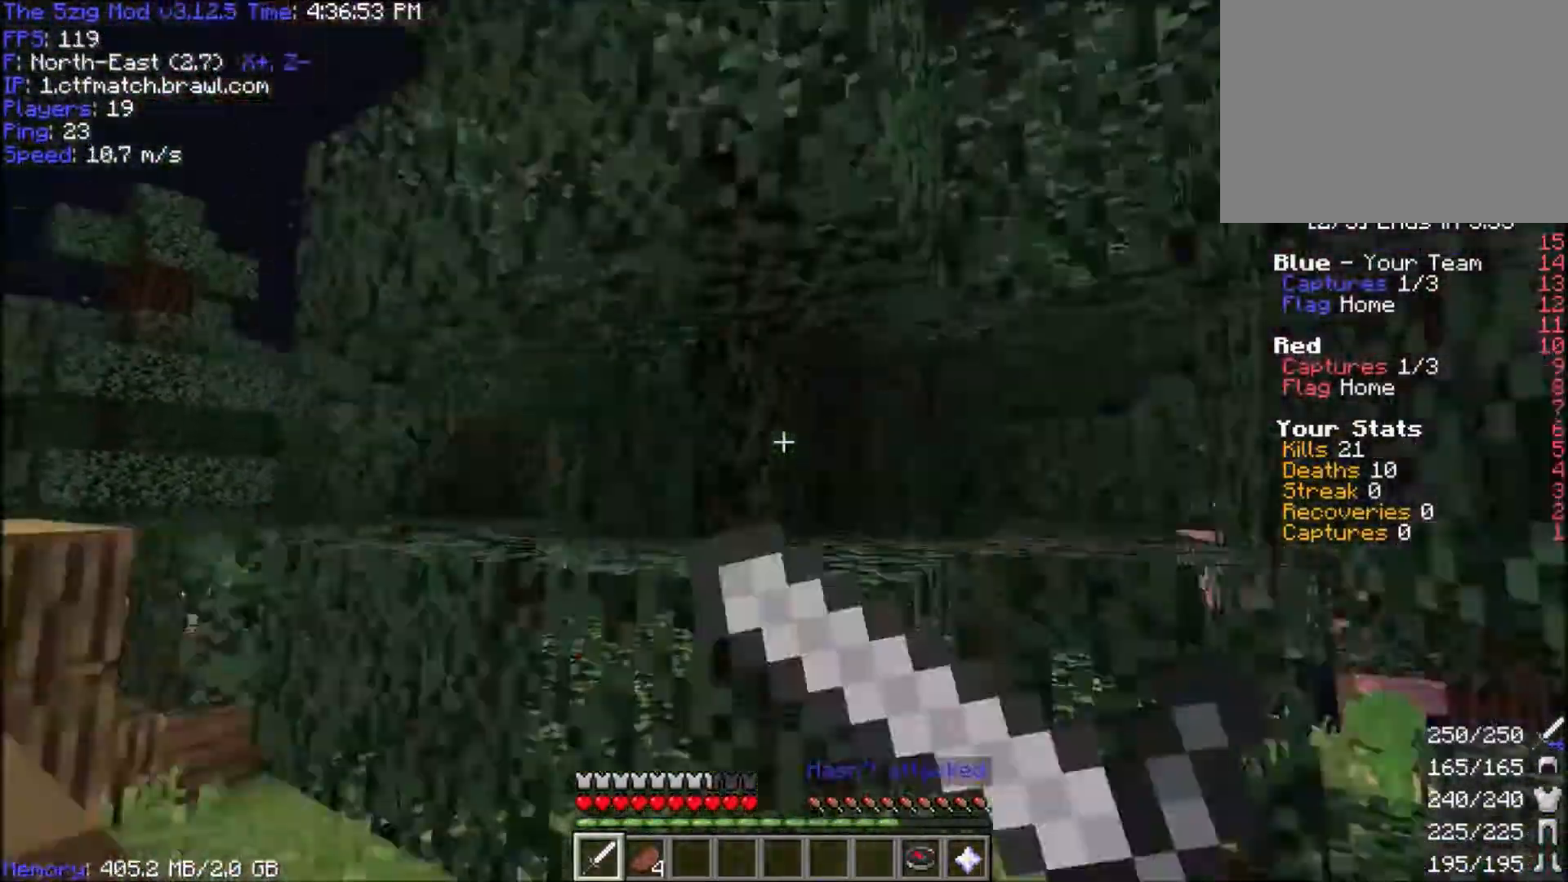
{"keys": ["w"], "mouse": [], "events": [[66, "mouse_right", "up"], [333, "mouse_right", "down"], [333, "space", "up"], [434, "mouse_right", "up"]]}
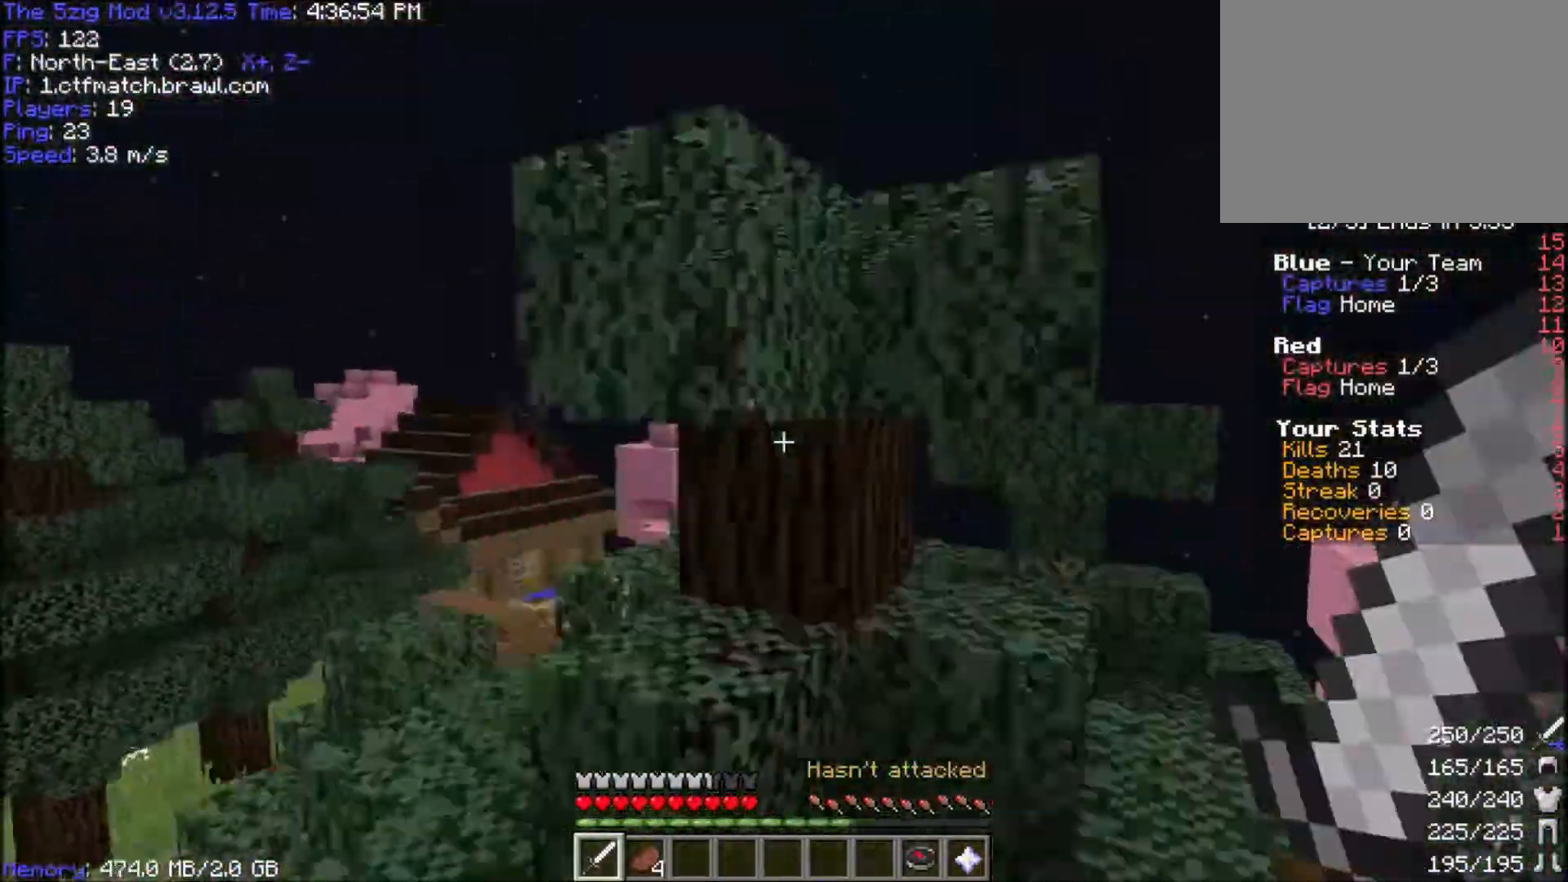
{"keys": ["a", "w"], "mouse": [], "events": [[134, "mouse_right", "down"], [301, "a", "down"], [301, "mouse_right", "up"]]}
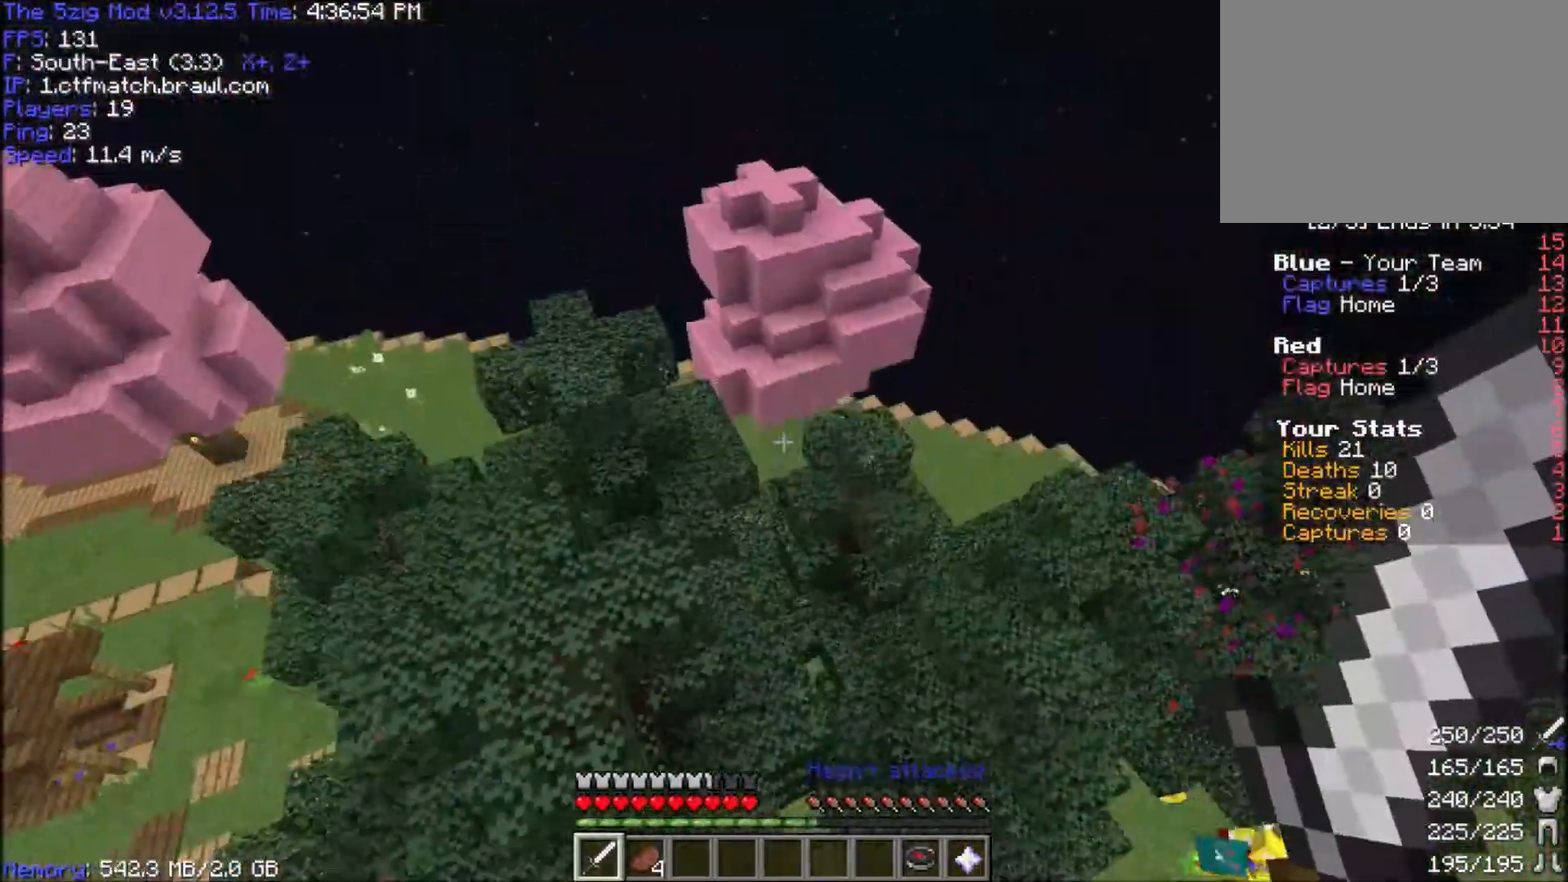
{"keys": ["a"], "mouse": [], "events": [[467, "w", "up"]]}
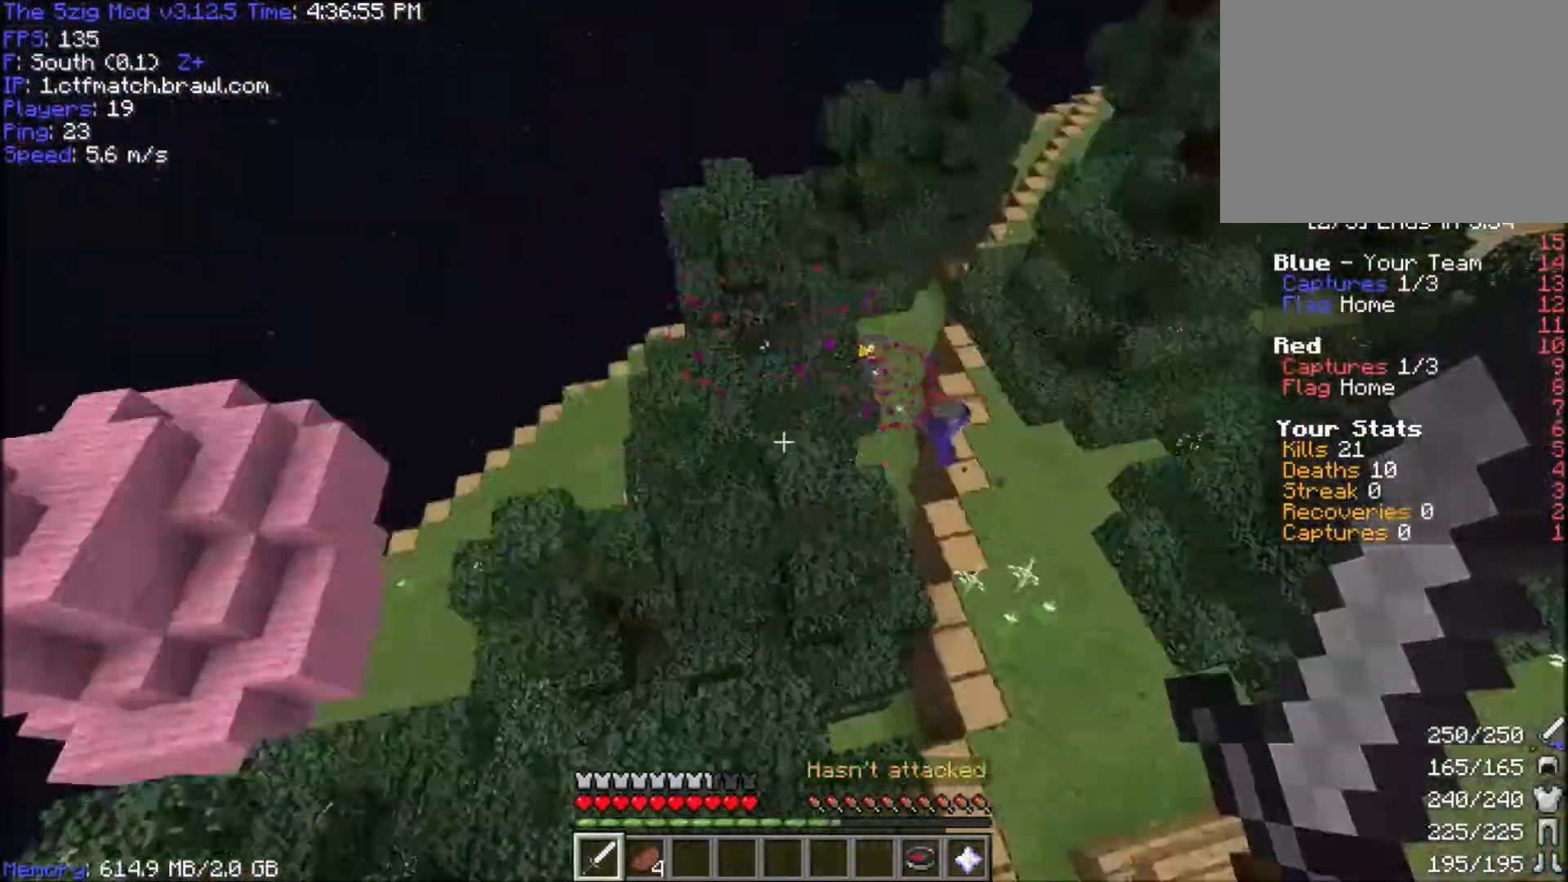
{"keys": ["w"], "mouse": [], "events": [[234, "d", "down"], [267, "a", "up"], [367, "w", "down"], [401, "d", "up"]]}
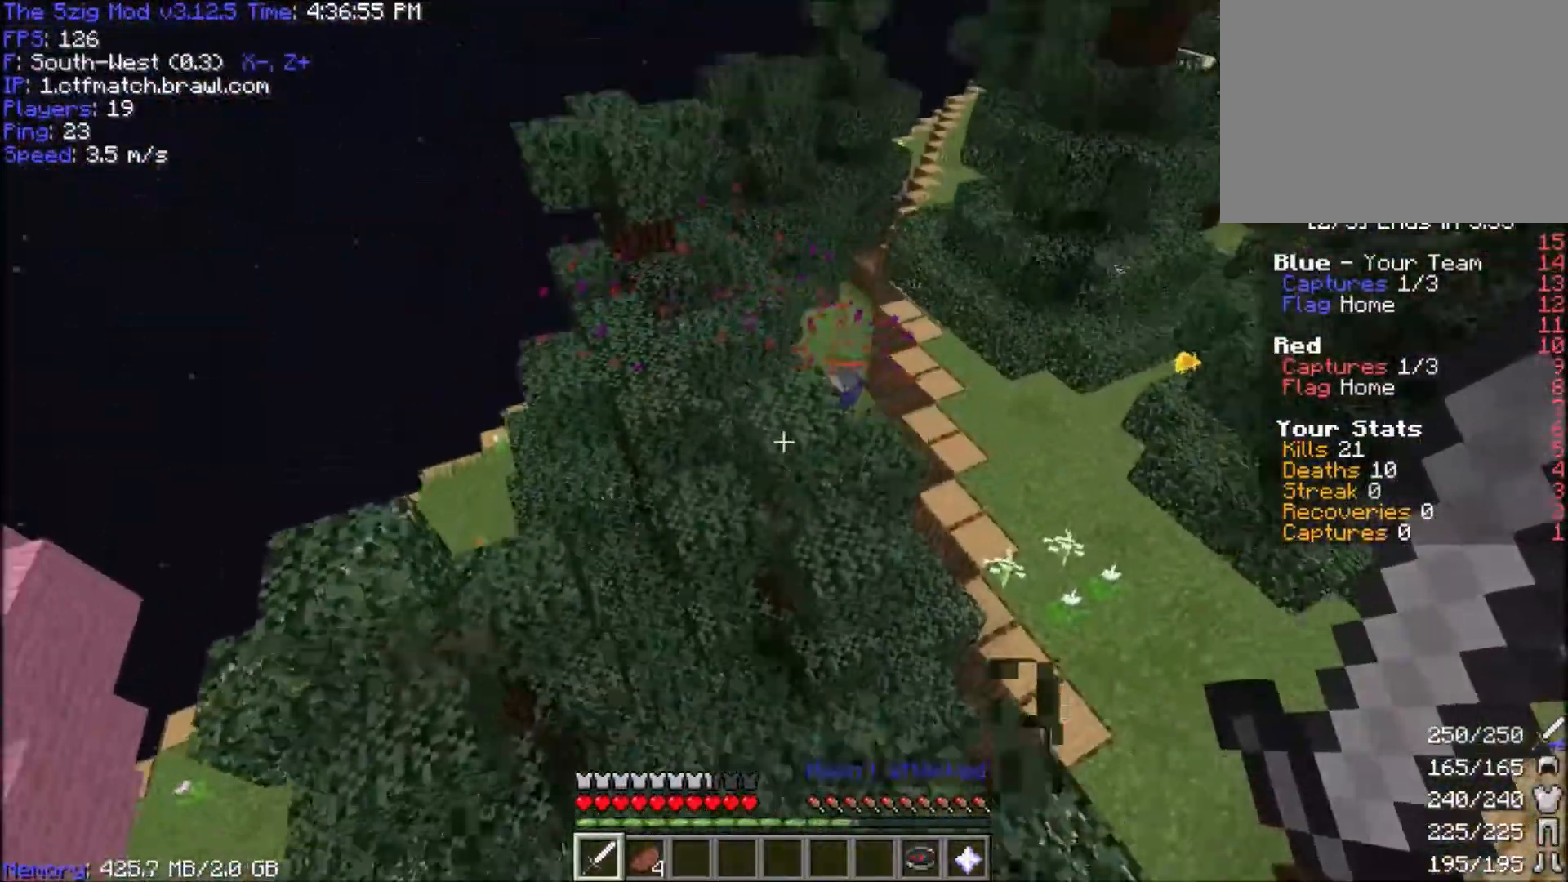
{"keys": ["w"], "mouse": [], "events": [[33, "space", "down"], [167, "a", "down"], [267, "space", "up"], [333, "a", "up"]]}
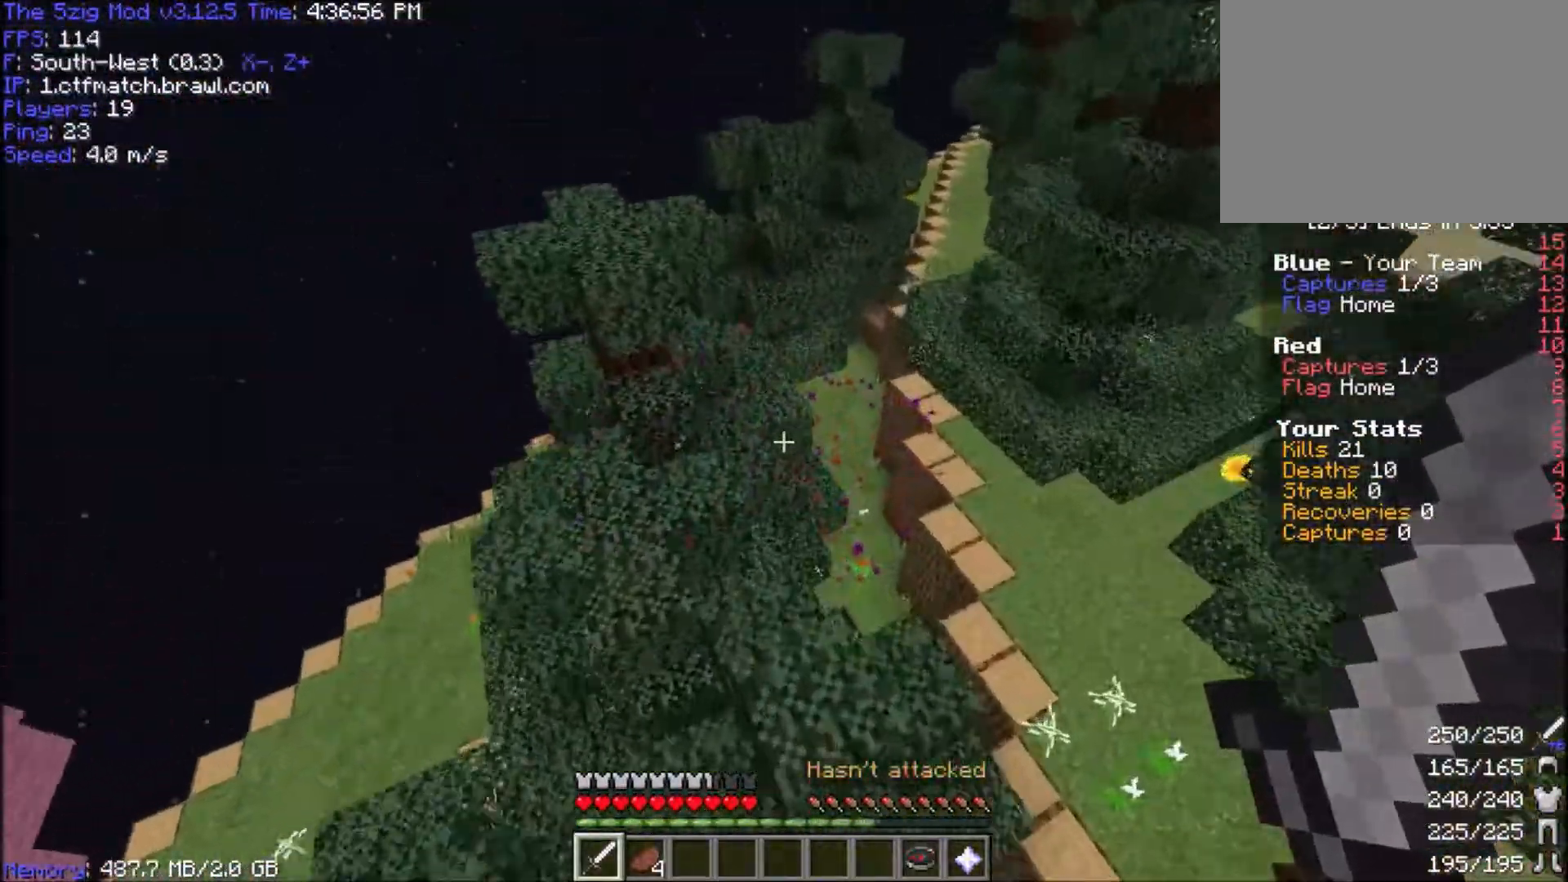
{"keys": ["a", "w"], "mouse": [], "events": [[167, "space", "down"], [267, "a", "down"], [467, "space", "up"]]}